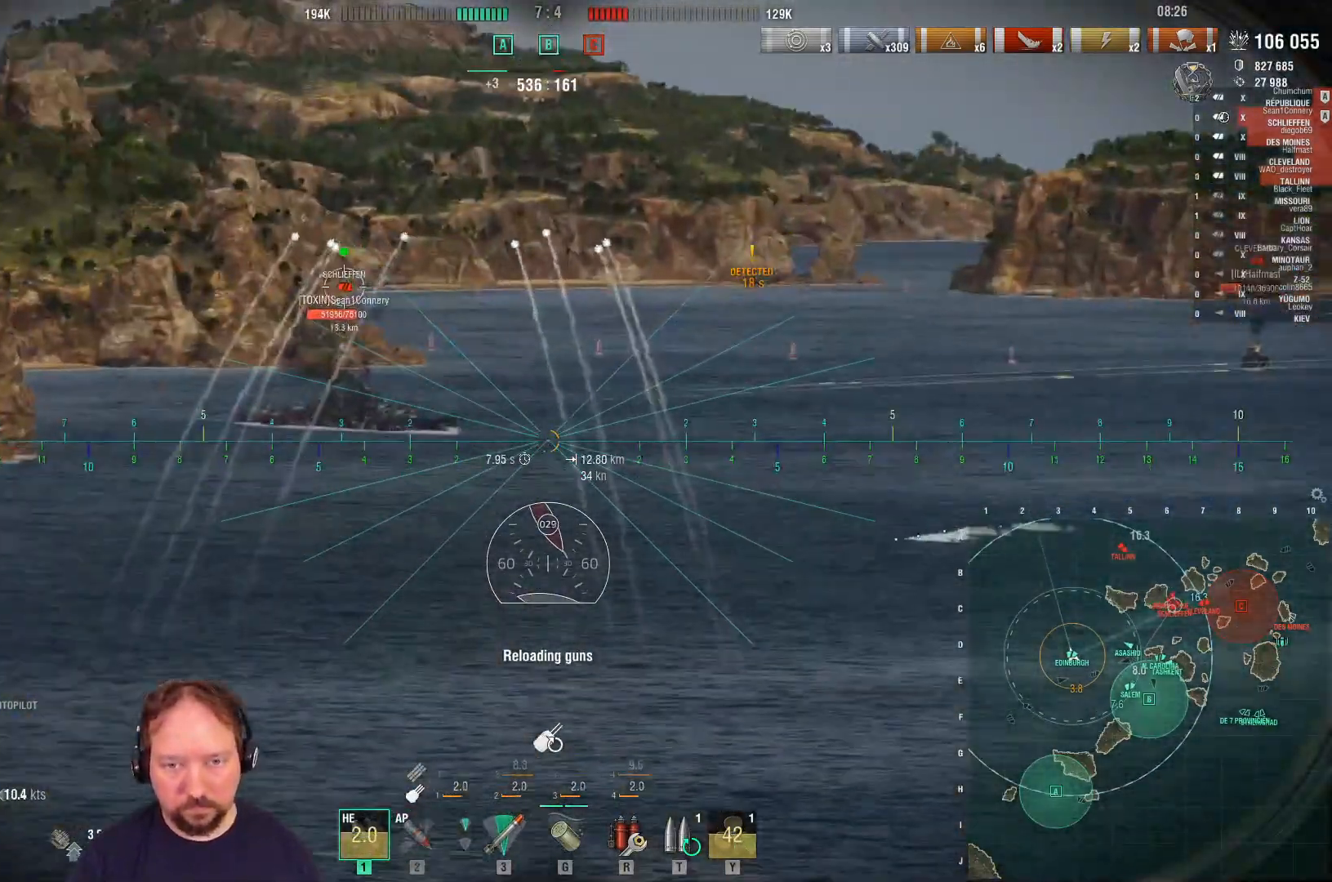
Gameplay with keyboard and mouse; each line is a JSON object with the keys and mouse buttons held at the frame after it. "events" lists presses ("down") and releases ("up") of "1", "2", "3", "4", "5", "a", "alt", "c", "caps_lock", "ctrl", "d", "e", "f", "g", "q", "r", "s", "shift", "space", "t", "tab", "v", "w", "x", "z", "mouse_left", "mouse_wheel" and "mouse_right" between this image and that frame as [ms after this image, input, new state], when the widget could be followed in between. "mouse_left", "mouse_wheel", "mouse_right" = the "left", "wheel", "right" buttons of the "mouse" list. No other keys are recorded. "wheel" means that the mouse wheel is clicked or scrolled. "mouse_move" is the direction in which the mouse moves at that frame (one of eight, or "still"), when it could be read.
{"keys": ["s"], "mouse": [], "mouse_move": "still", "events": []}
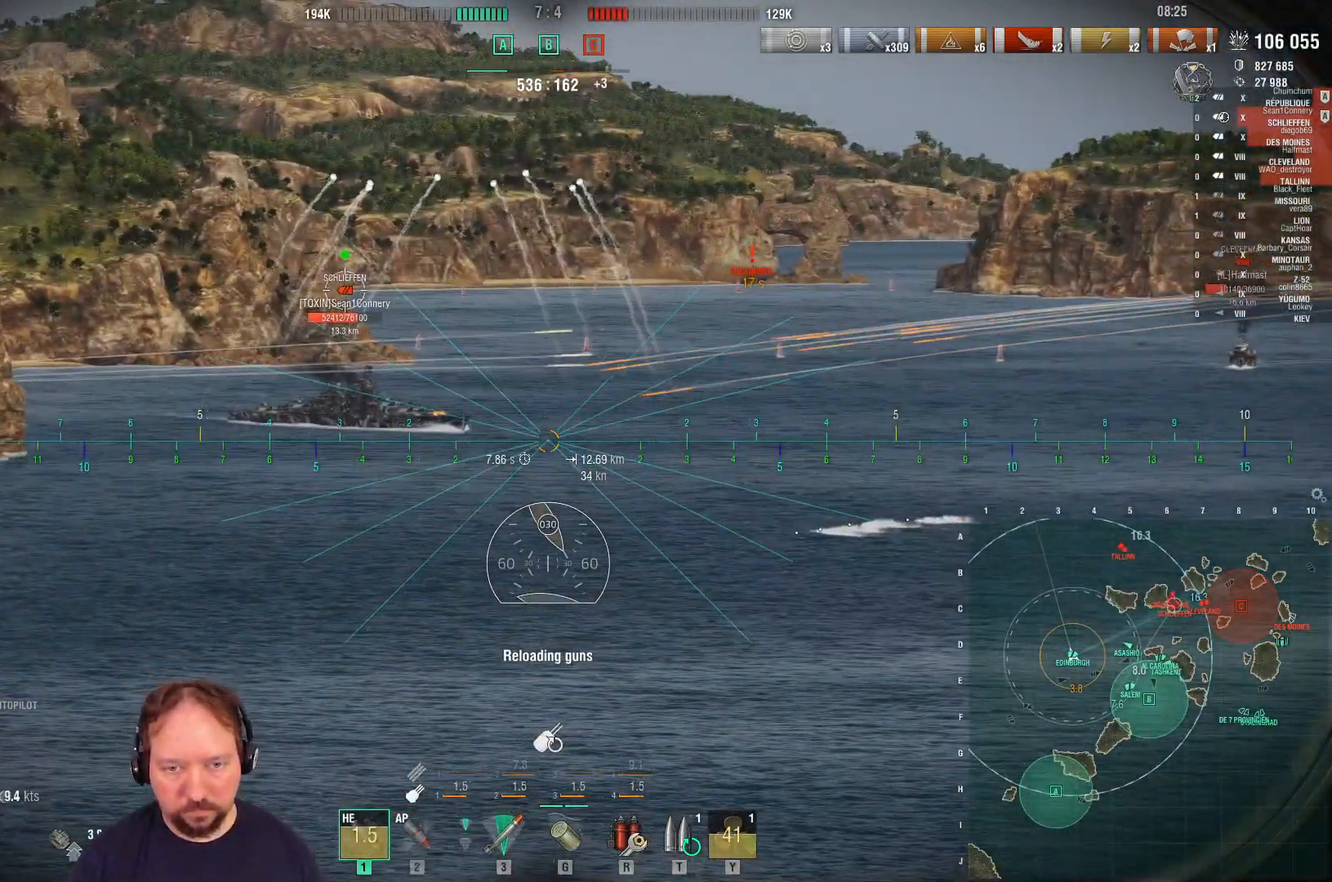
{"keys": ["s"], "mouse": [], "mouse_move": "still", "events": []}
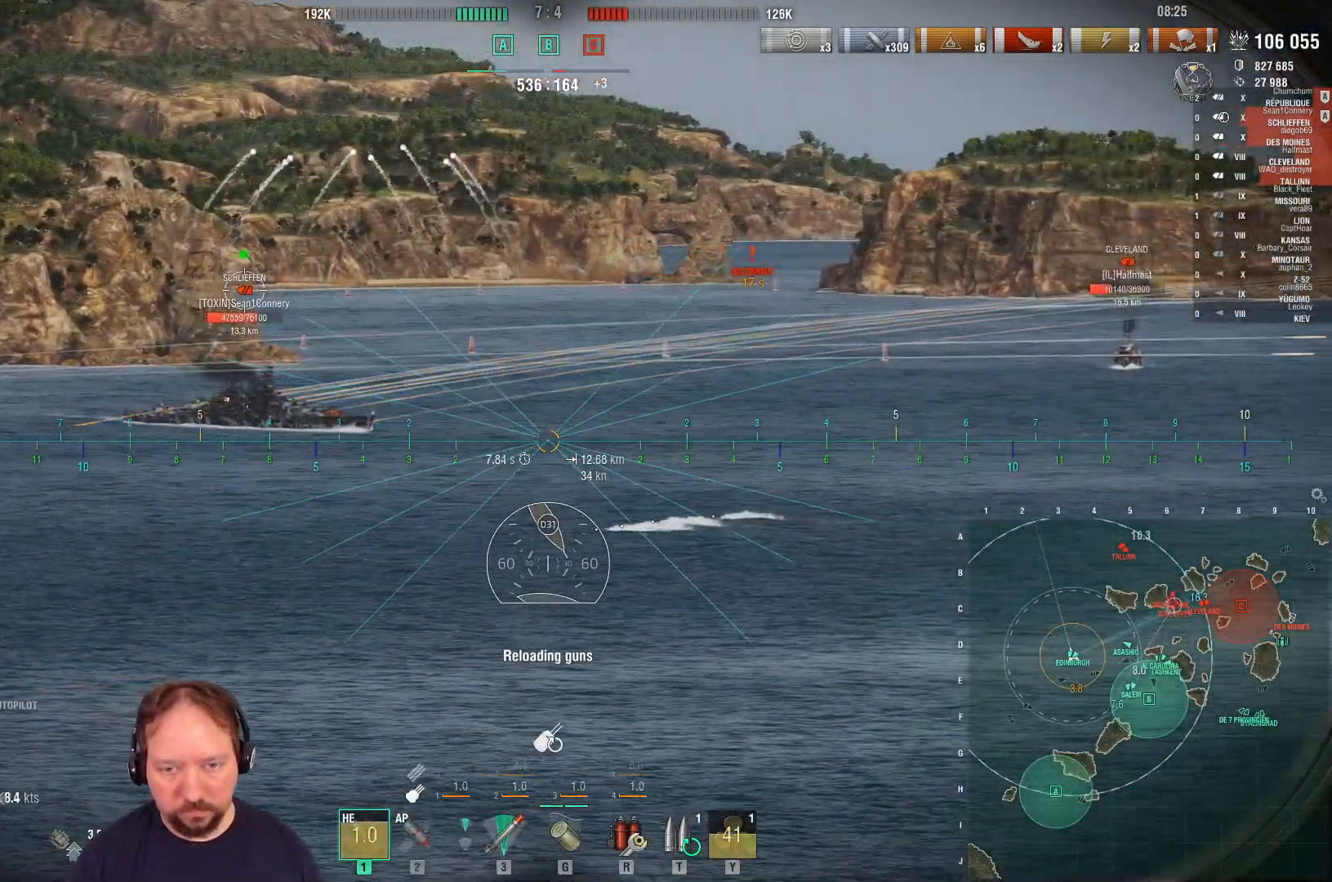
{"keys": ["a", "s"], "mouse": [], "mouse_move": "still", "events": [[150, "a", "down"]]}
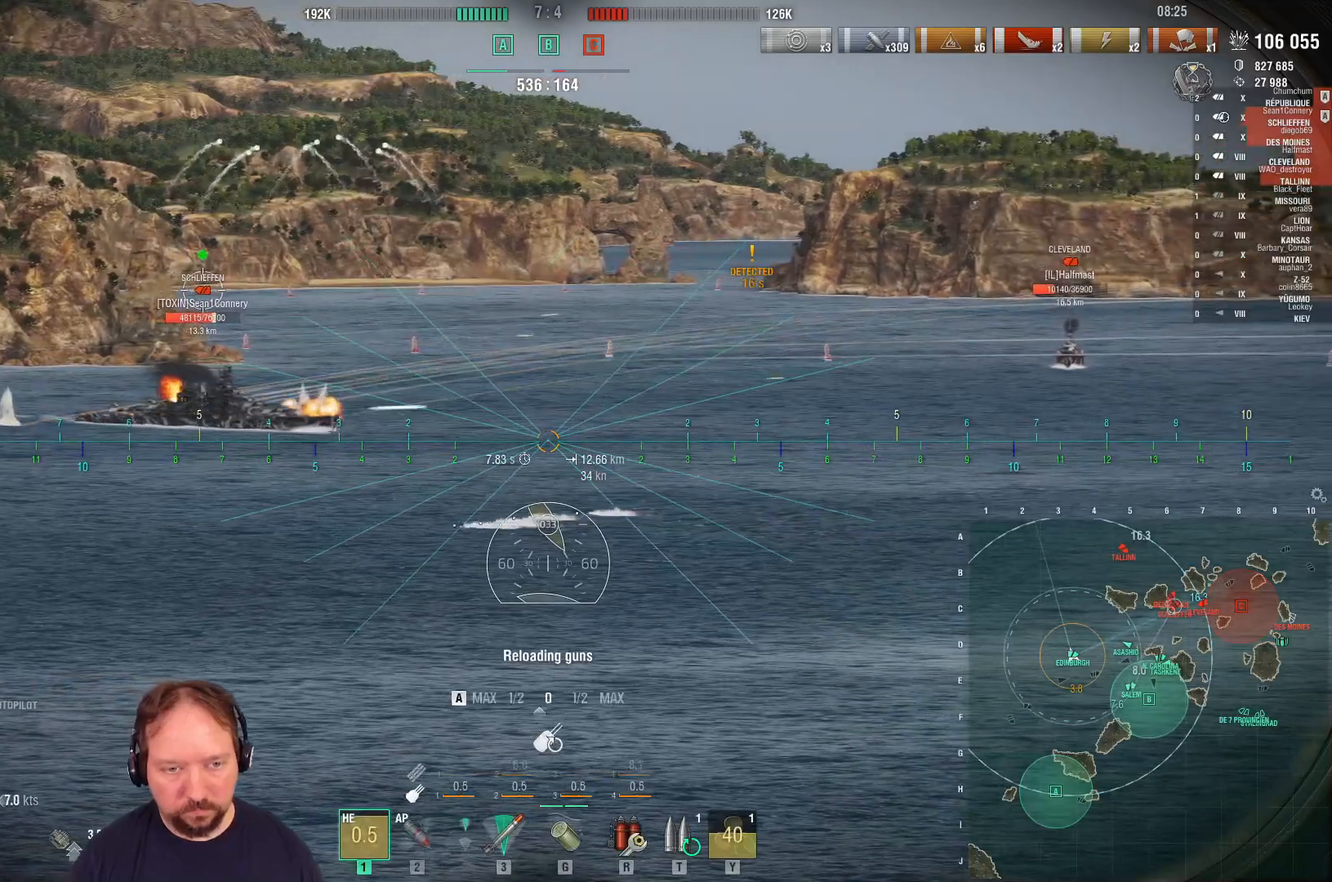
{"keys": ["a", "s"], "mouse": [], "mouse_move": "still", "events": [[417, "mouse_left", "down"], [500, "mouse_left", "up"]]}
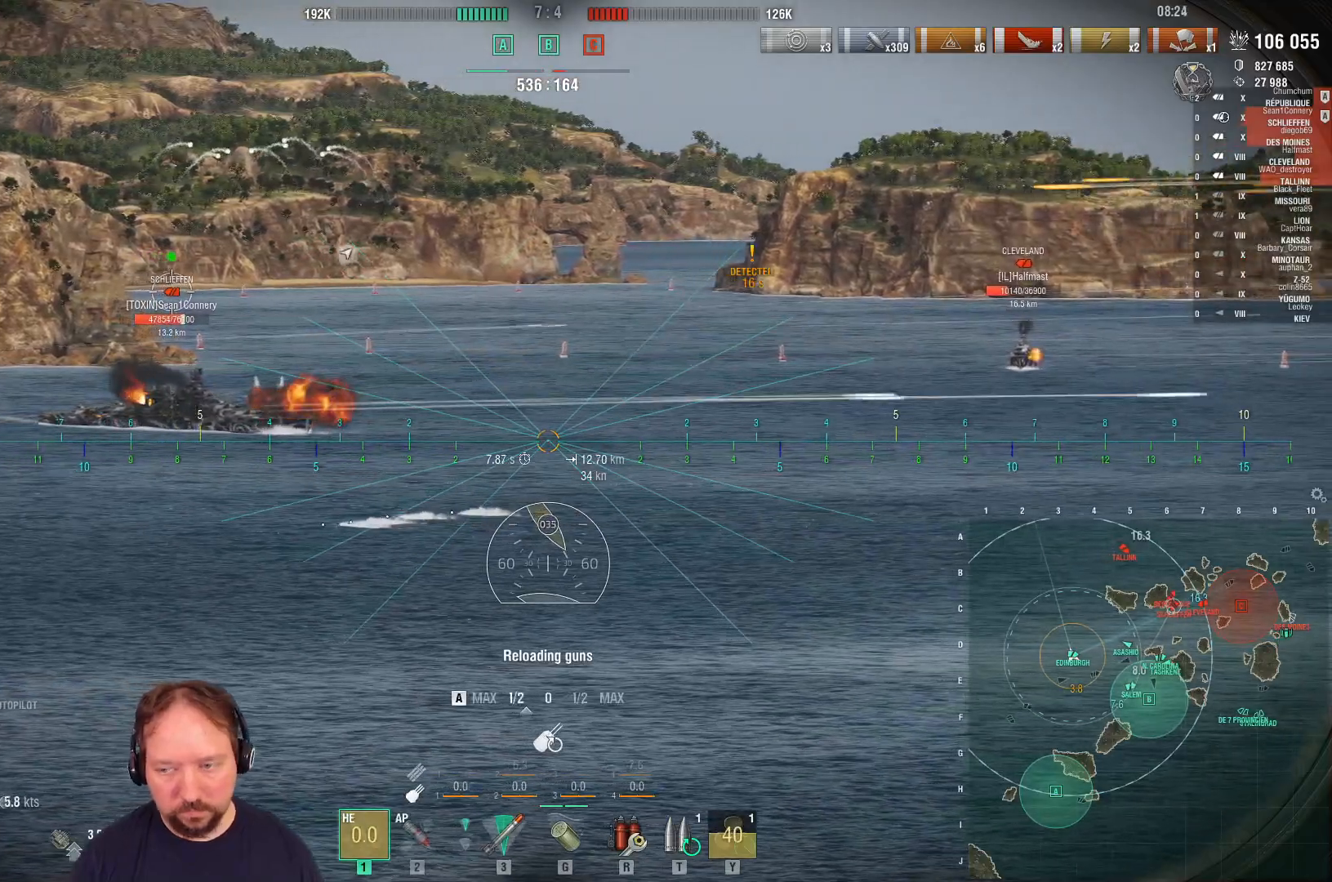
{"keys": ["a", "s"], "mouse": ["left"], "mouse_move": "still", "events": [[100, "mouse_left", "down"], [200, "mouse_left", "up"], [233, "mouse_left", "down"], [333, "mouse_left", "up"], [383, "mouse_left", "down"]]}
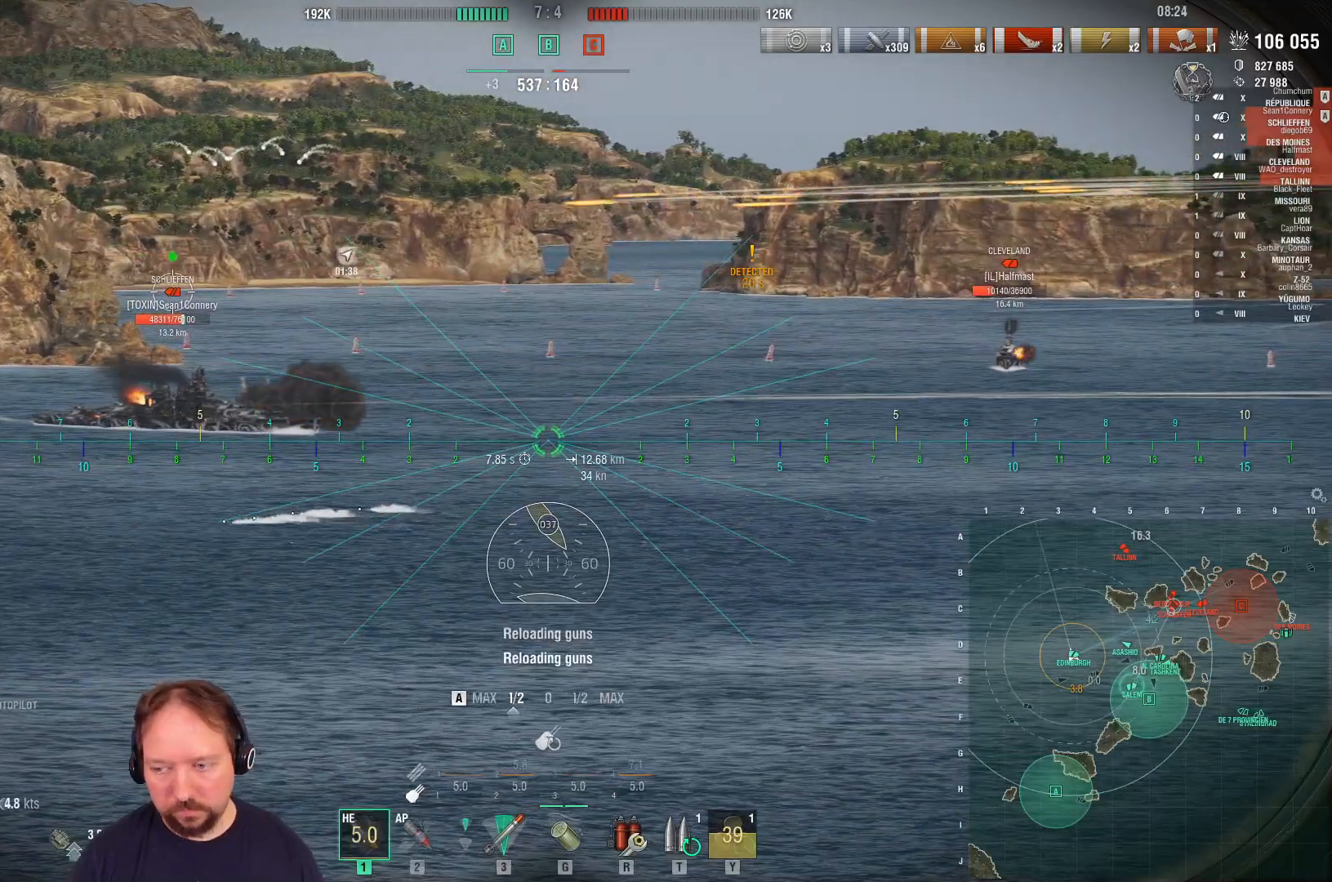
{"keys": ["a", "s"], "mouse": ["right"], "mouse_move": "still", "events": [[17, "mouse_left", "up"], [67, "mouse_left", "down"], [167, "mouse_left", "up"], [200, "mouse_left", "down"], [350, "mouse_left", "up"], [350, "mouse_right", "down"]]}
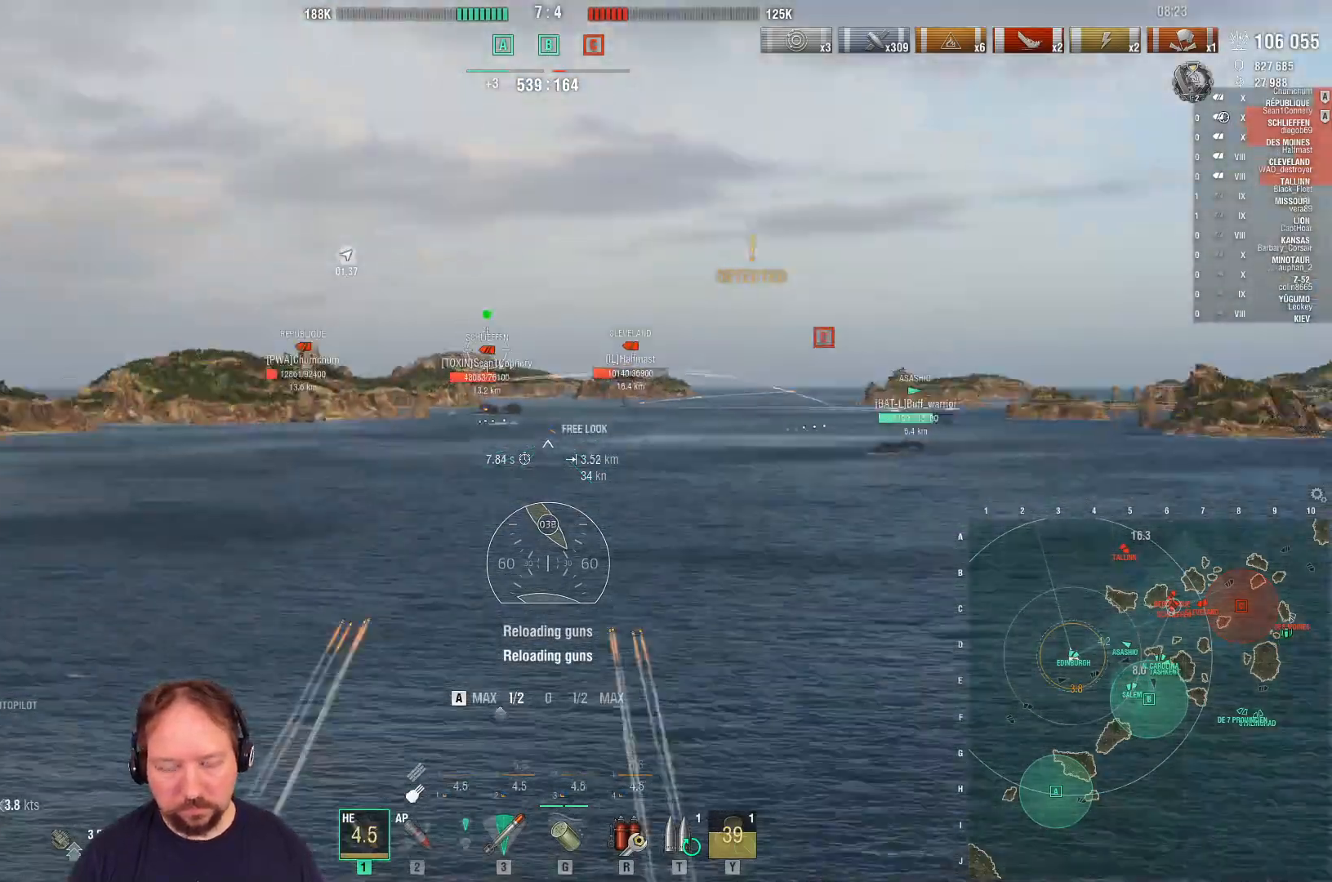
{"keys": ["a", "s"], "mouse": ["right"], "mouse_move": "left", "events": []}
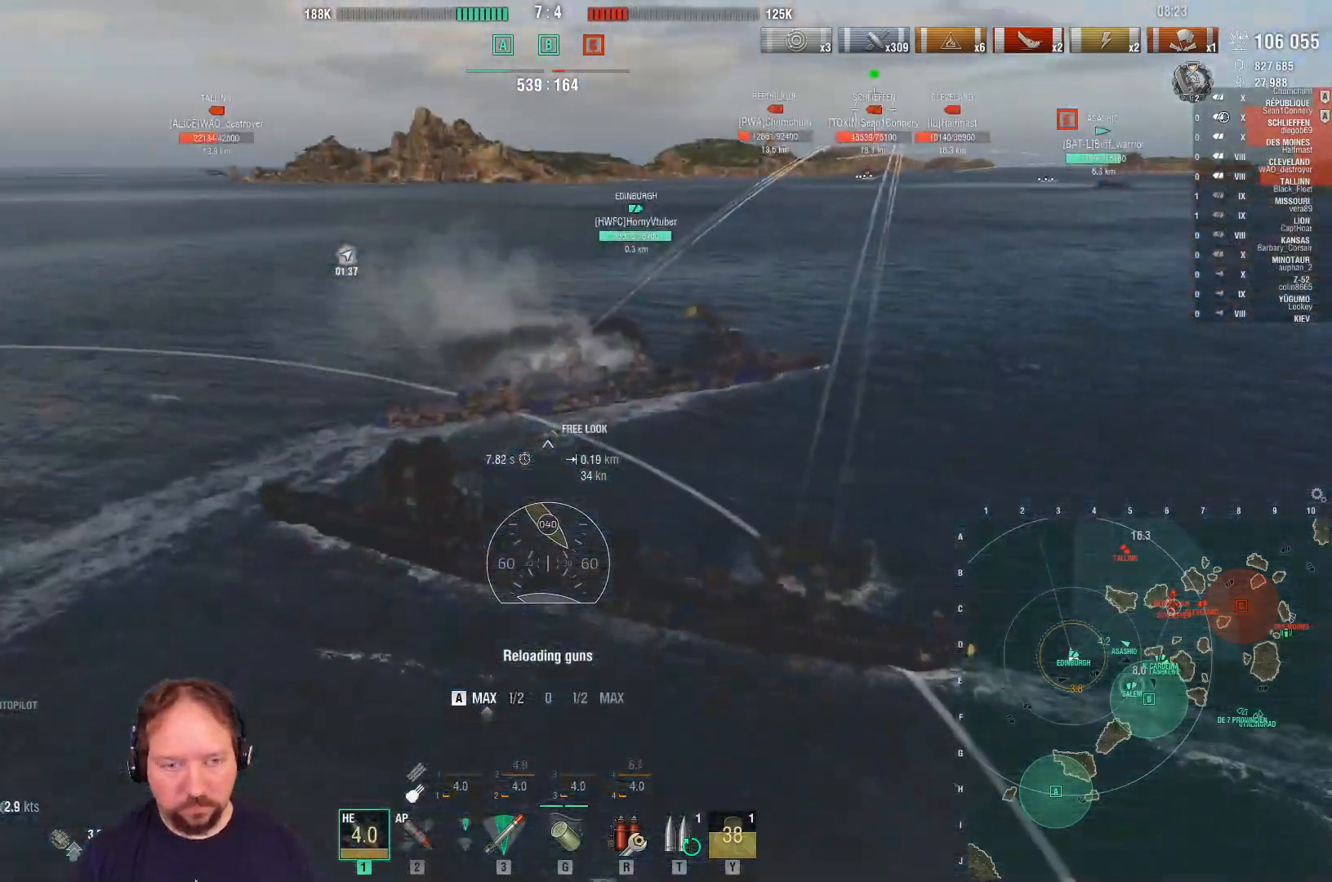
{"keys": ["a", "s"], "mouse": ["right"], "mouse_move": "right", "events": []}
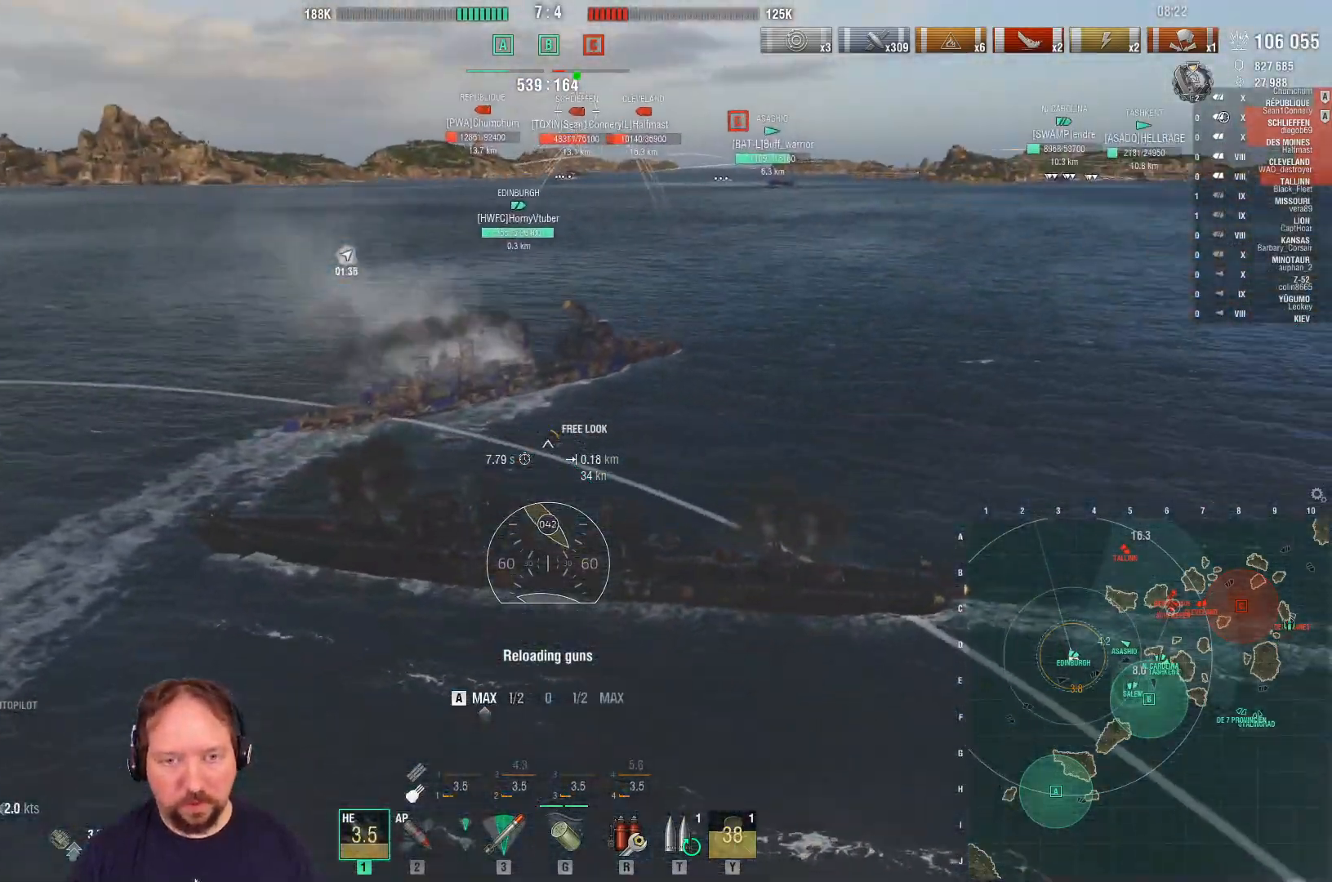
{"keys": ["a", "s"], "mouse": [], "mouse_move": "still", "events": [[17, "mouse_right", "up"], [117, "a", "up"], [433, "a", "down"]]}
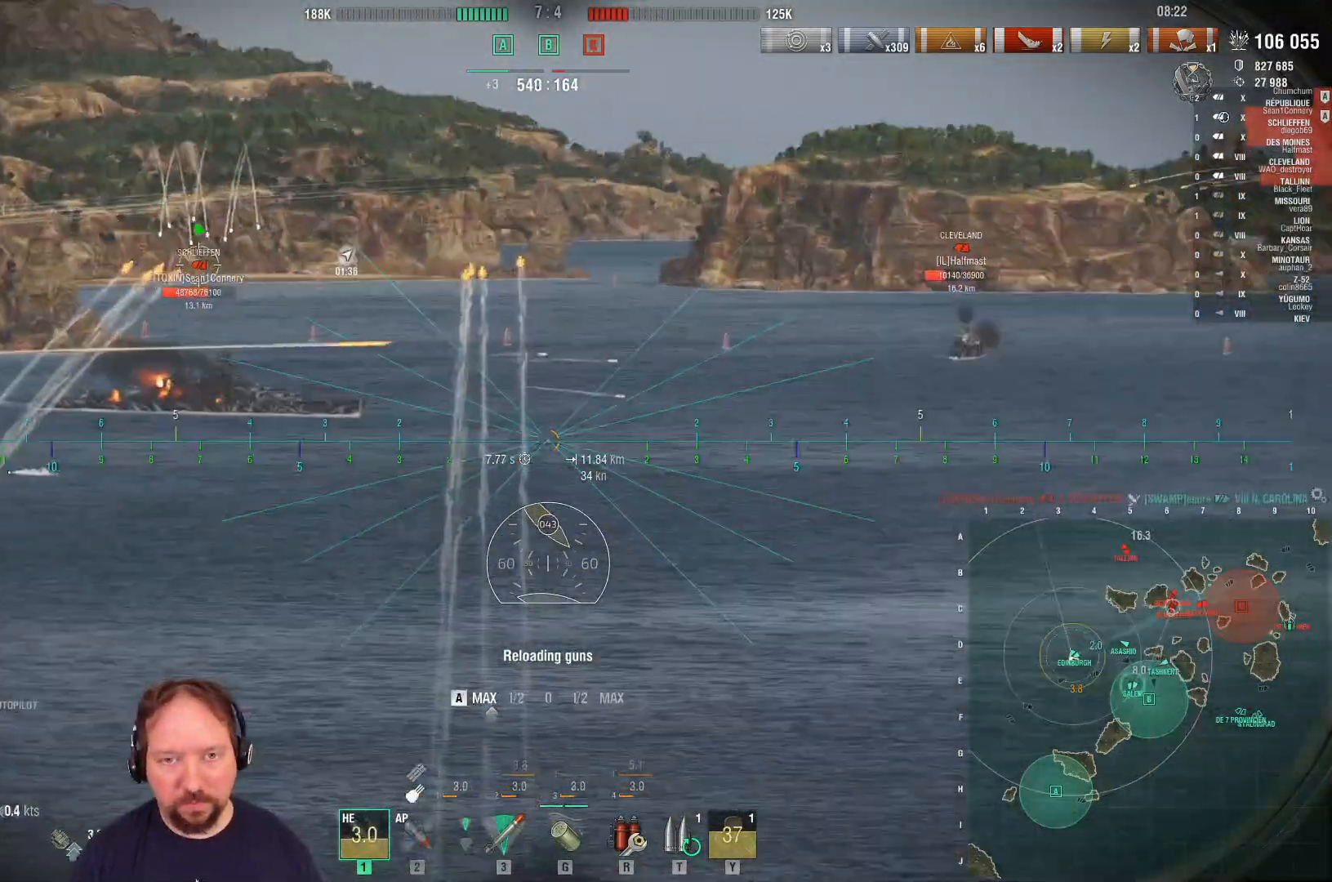
{"keys": ["a", "s"], "mouse": [], "mouse_move": "still", "events": []}
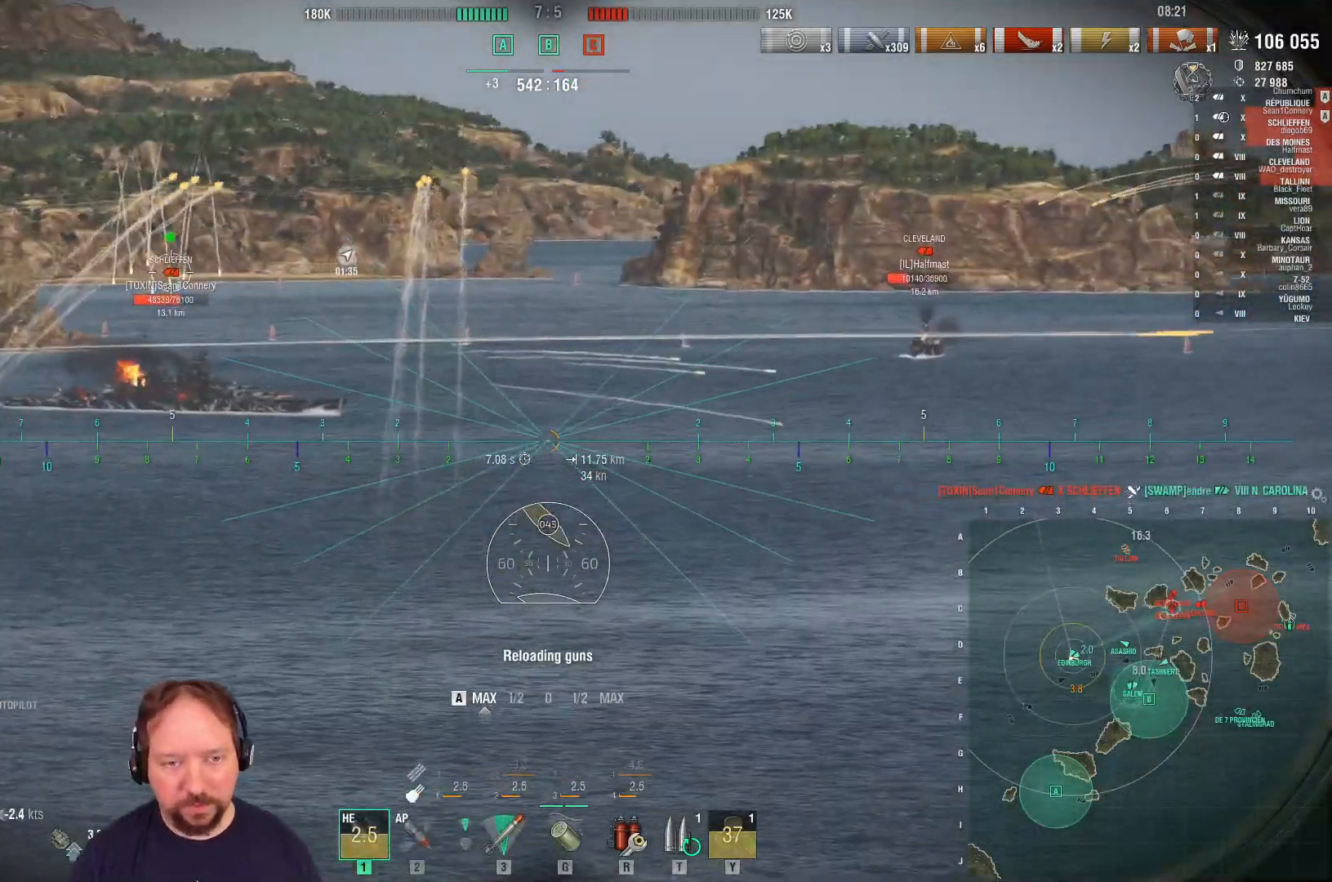
{"keys": ["a", "s"], "mouse": [], "mouse_move": "still", "events": []}
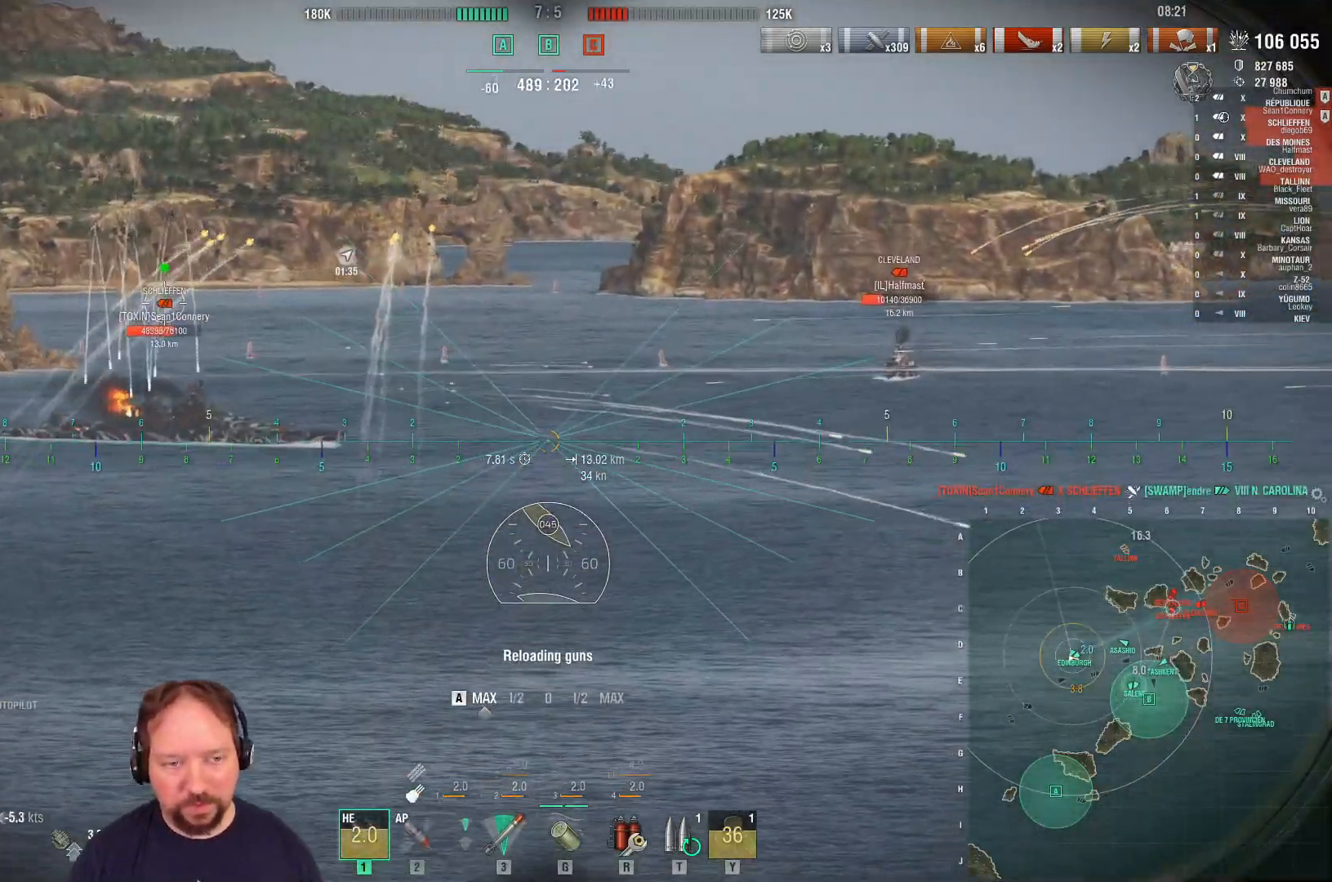
{"keys": ["a", "s"], "mouse": [], "mouse_move": "still", "events": []}
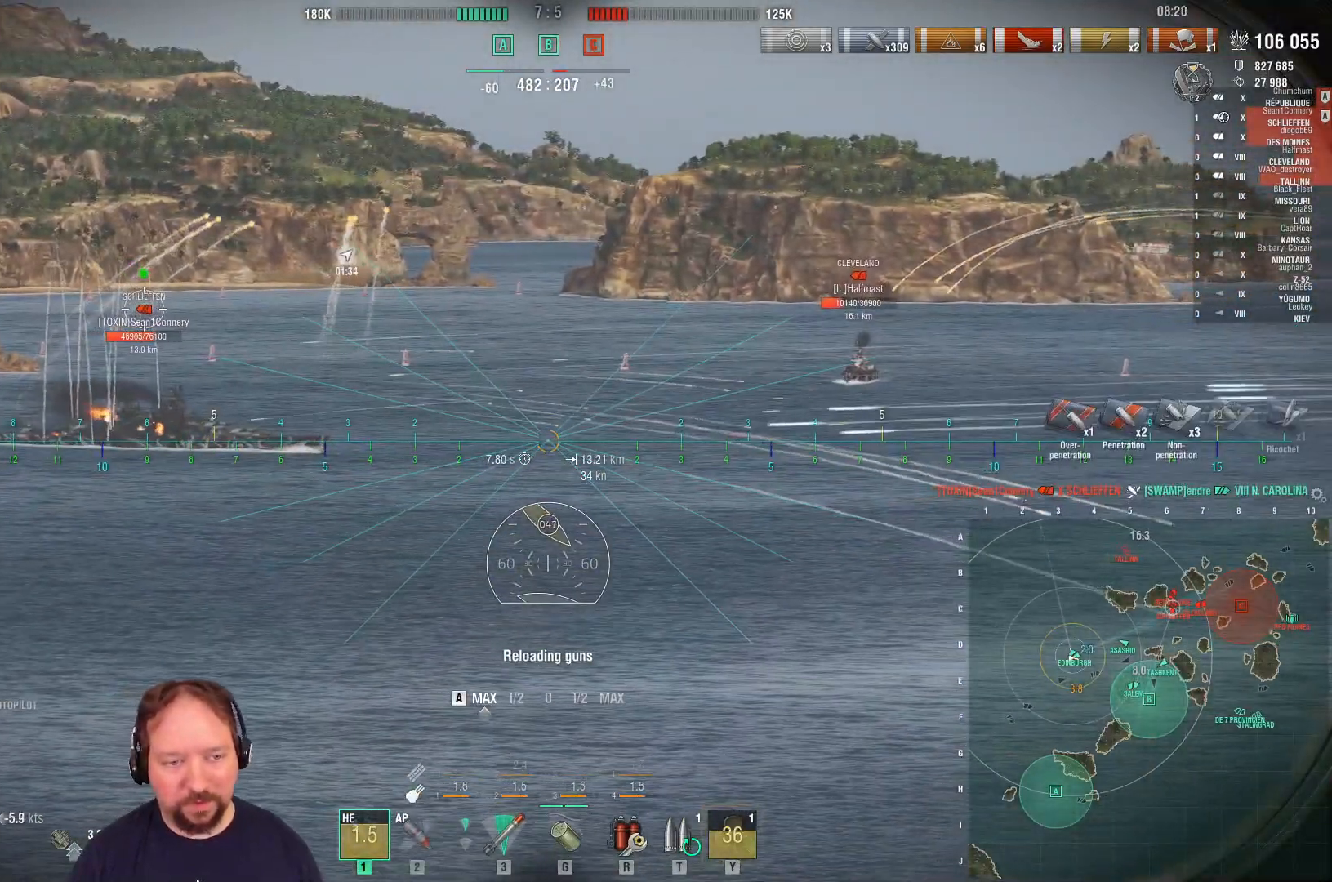
{"keys": ["a", "s"], "mouse": [], "mouse_move": "still", "events": []}
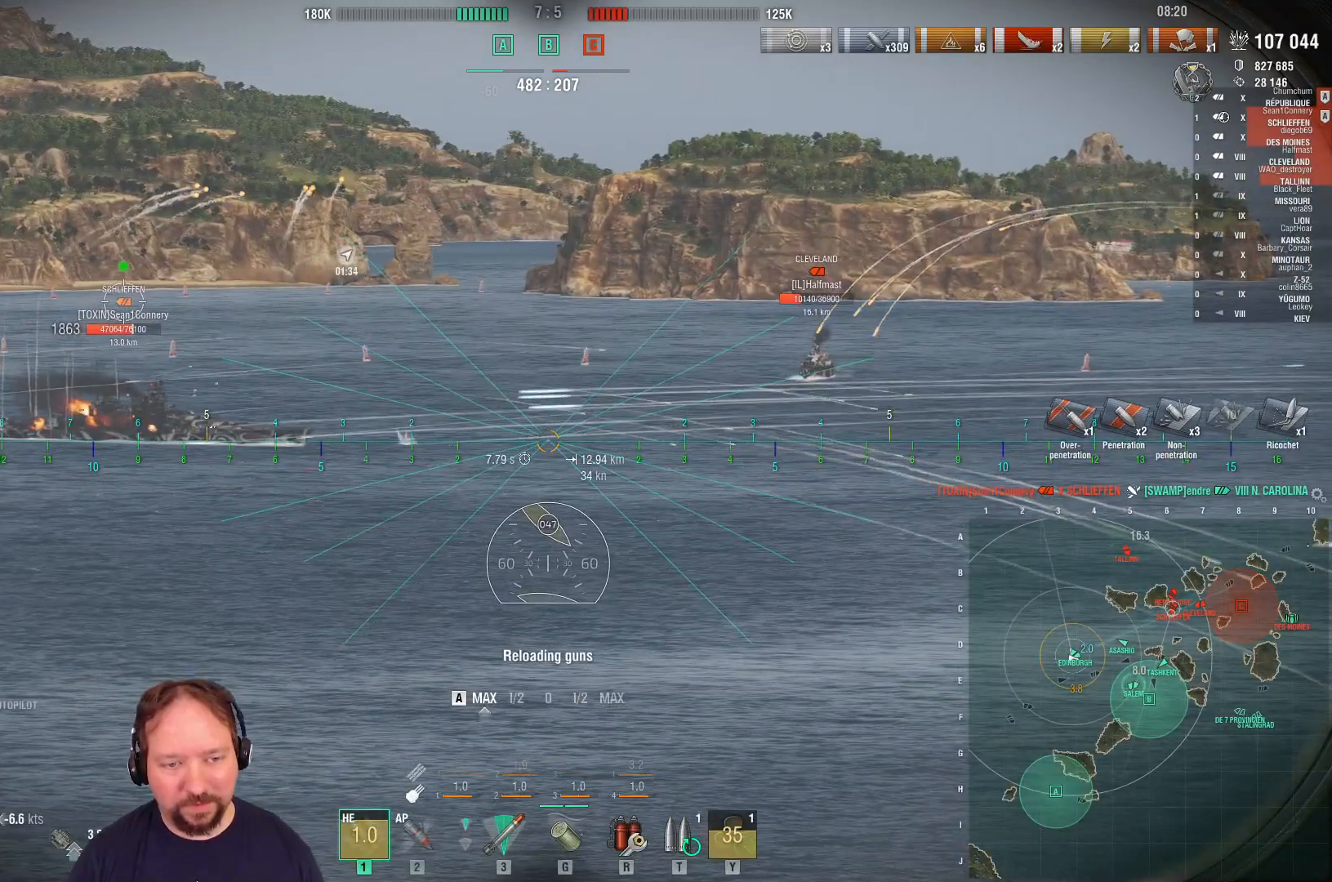
{"keys": ["a"], "mouse": ["left"], "mouse_move": "still", "events": [[50, "s", "up"], [333, "mouse_left", "down"], [417, "mouse_left", "up"], [467, "mouse_left", "down"]]}
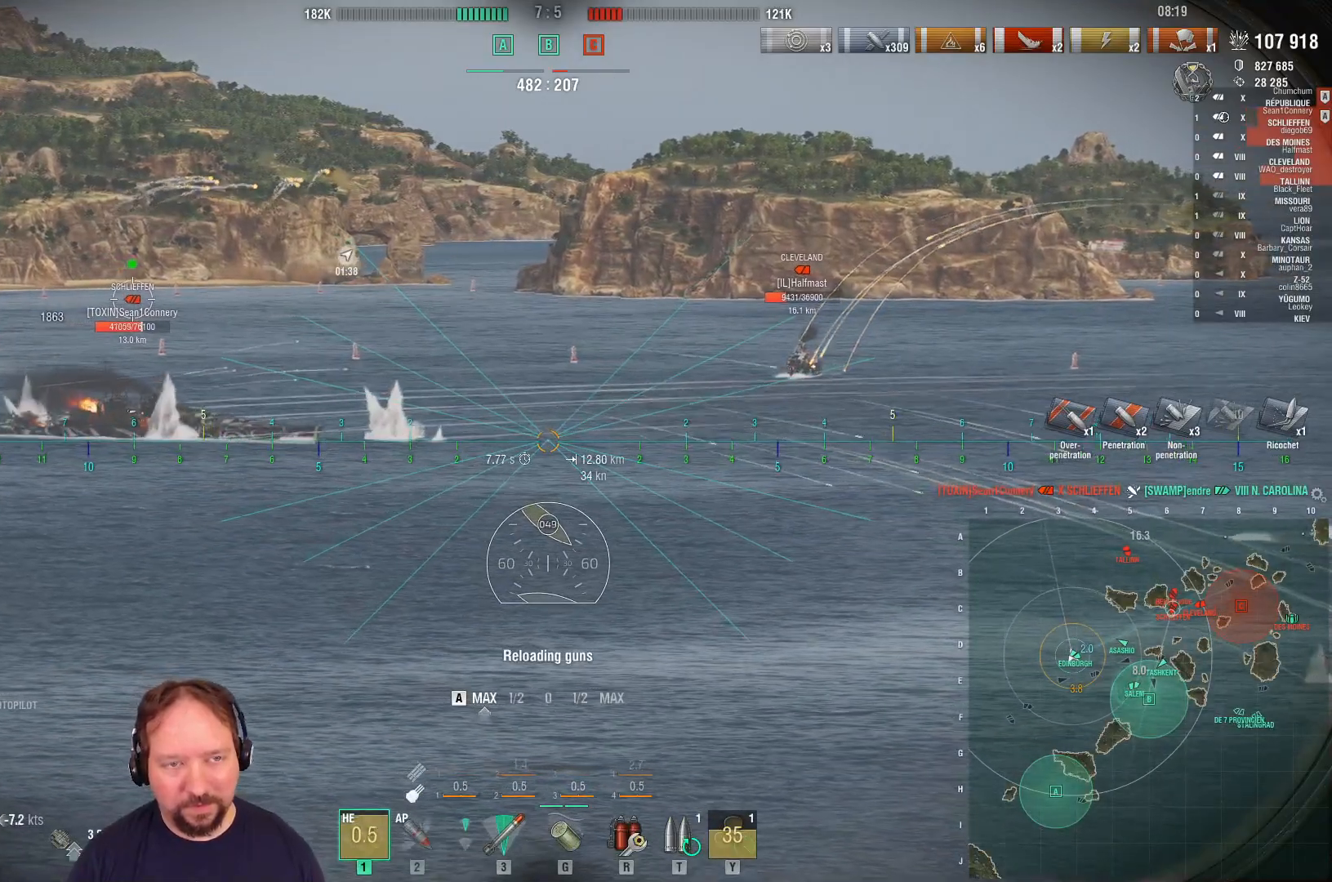
{"keys": ["a"], "mouse": ["left"], "mouse_move": "still", "events": [[67, "mouse_left", "up"], [117, "mouse_left", "down"], [200, "mouse_left", "up"], [300, "mouse_left", "down"], [400, "mouse_left", "up"], [433, "mouse_left", "down"]]}
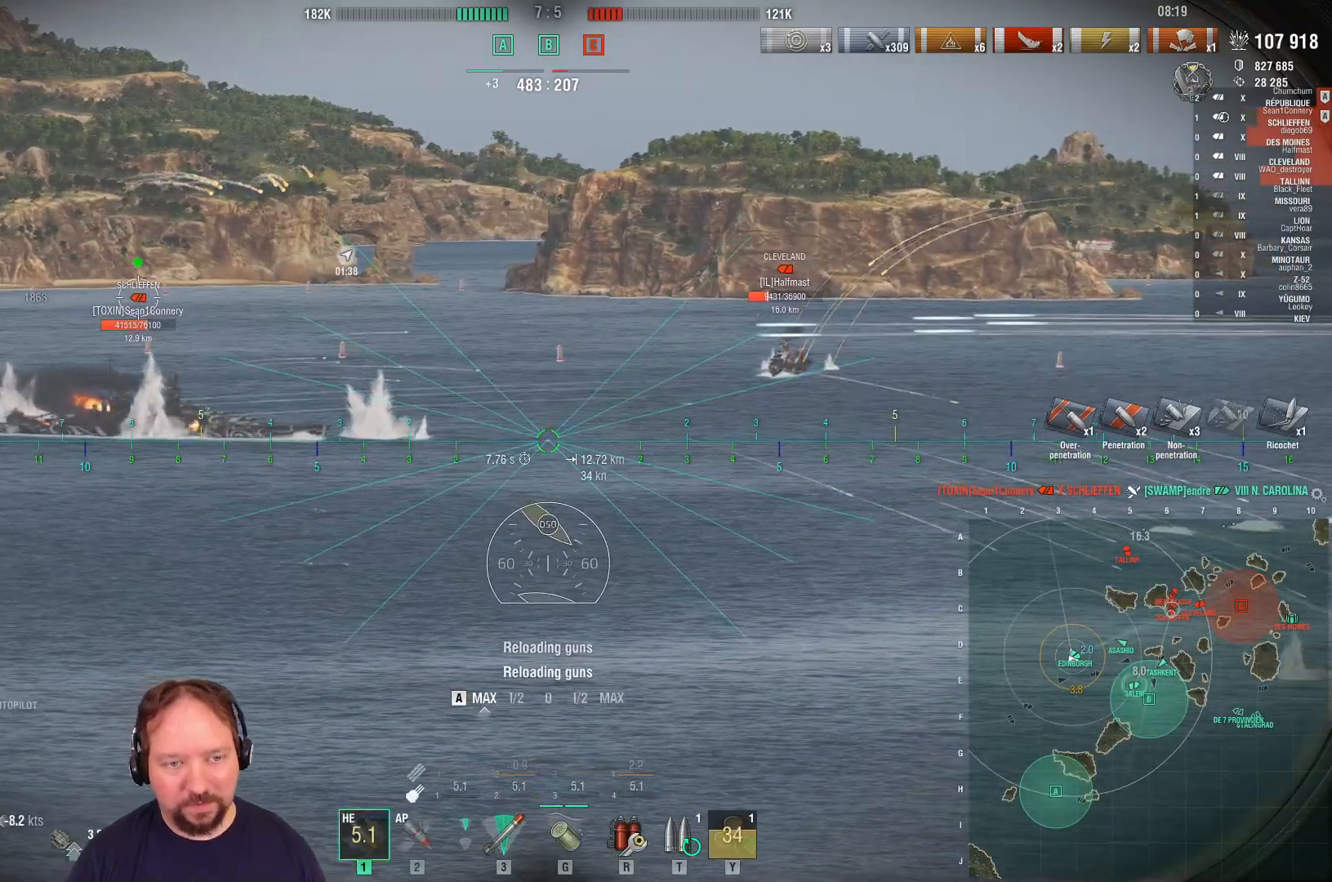
{"keys": ["a"], "mouse": ["left"], "mouse_move": "still", "events": [[33, "mouse_left", "up"], [133, "mouse_left", "down"], [217, "mouse_left", "up"], [267, "mouse_left", "down"], [367, "mouse_left", "up"], [417, "mouse_left", "down"]]}
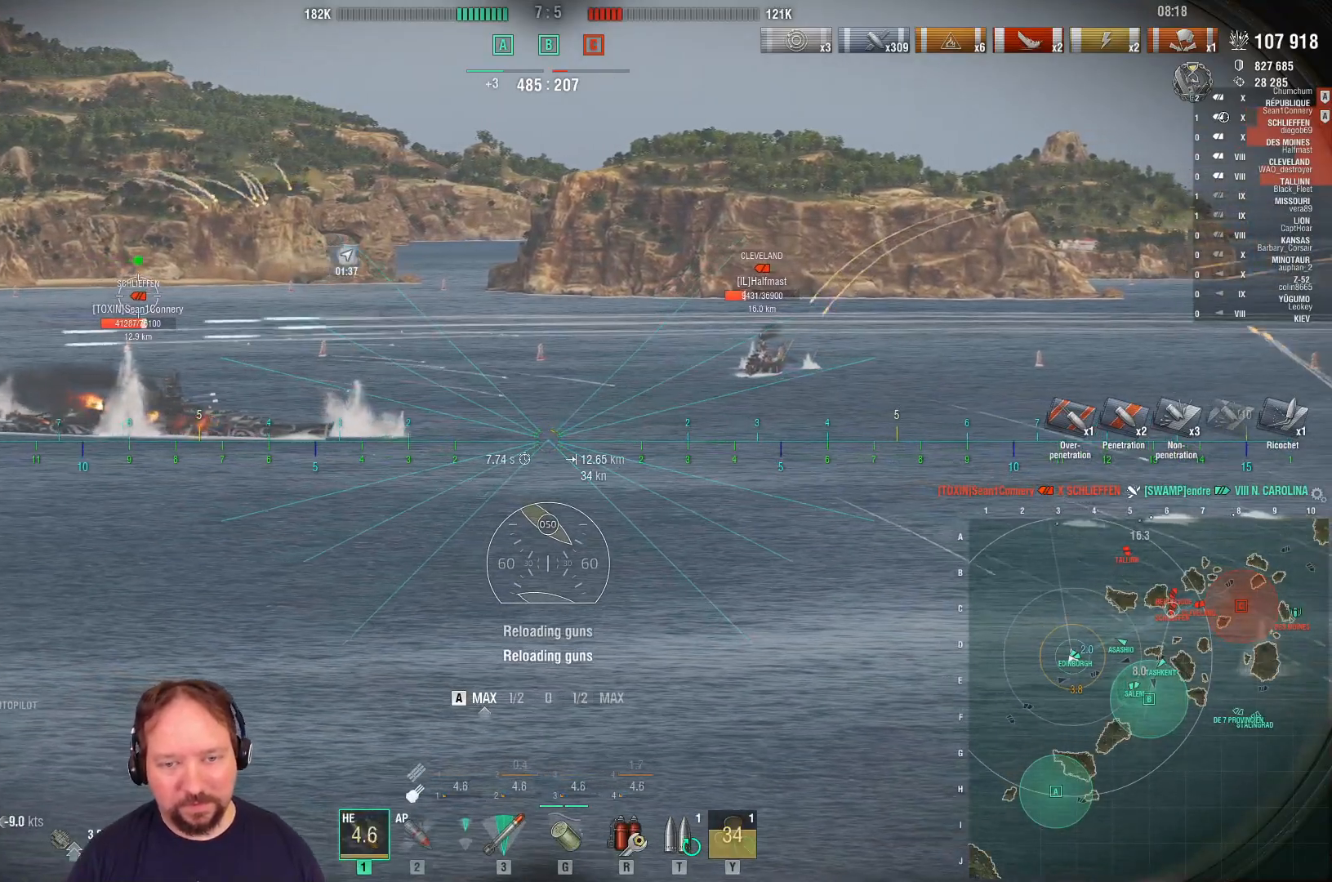
{"keys": ["a"], "mouse": ["right"], "mouse_move": "still", "events": [[50, "mouse_left", "up"], [50, "mouse_right", "down"]]}
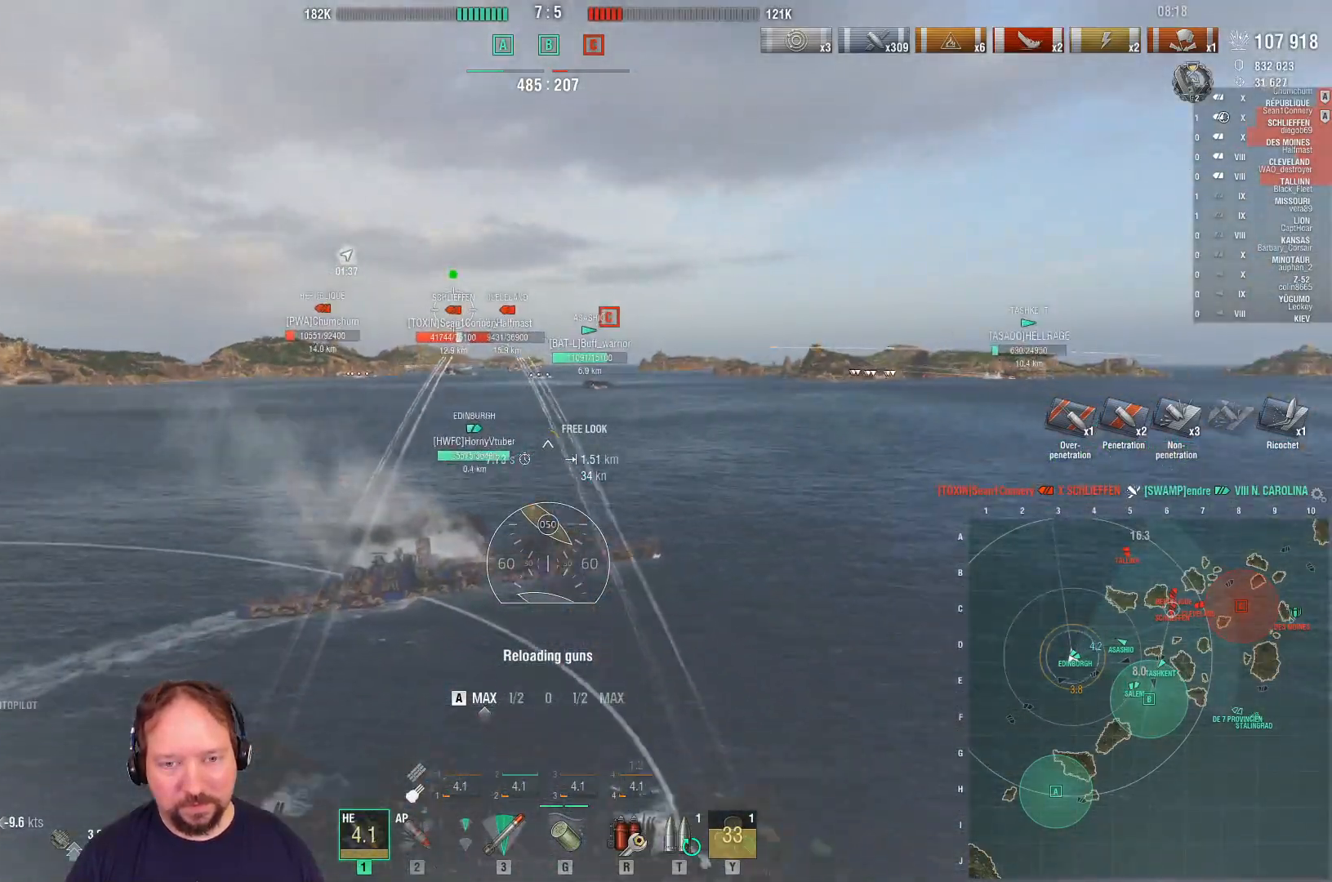
{"keys": ["a"], "mouse": ["right"], "mouse_move": "still", "events": []}
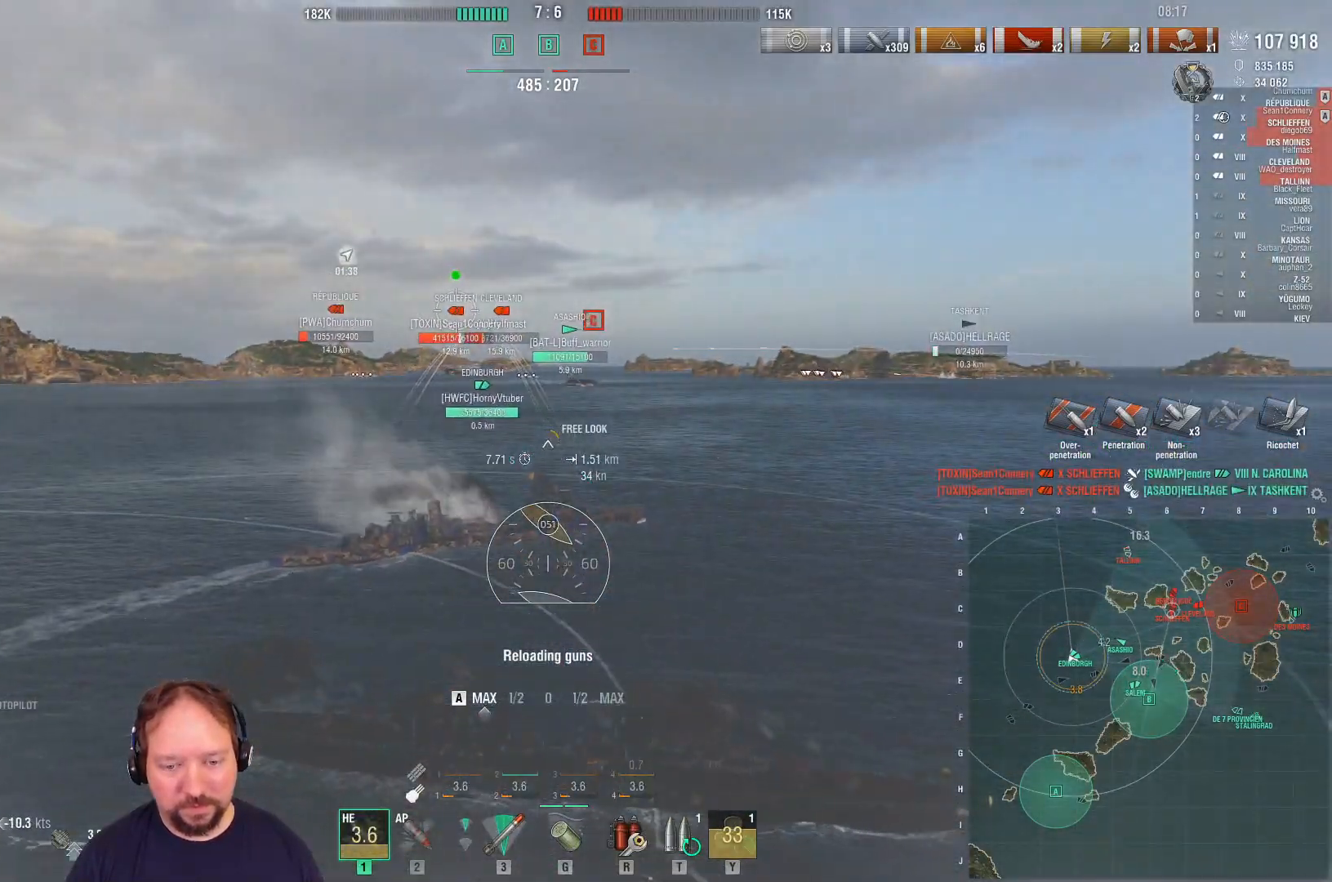
{"keys": ["2"], "mouse": [], "mouse_move": "still", "events": [[317, "a", "up"], [450, "mouse_right", "up"], [500, "2", "down"]]}
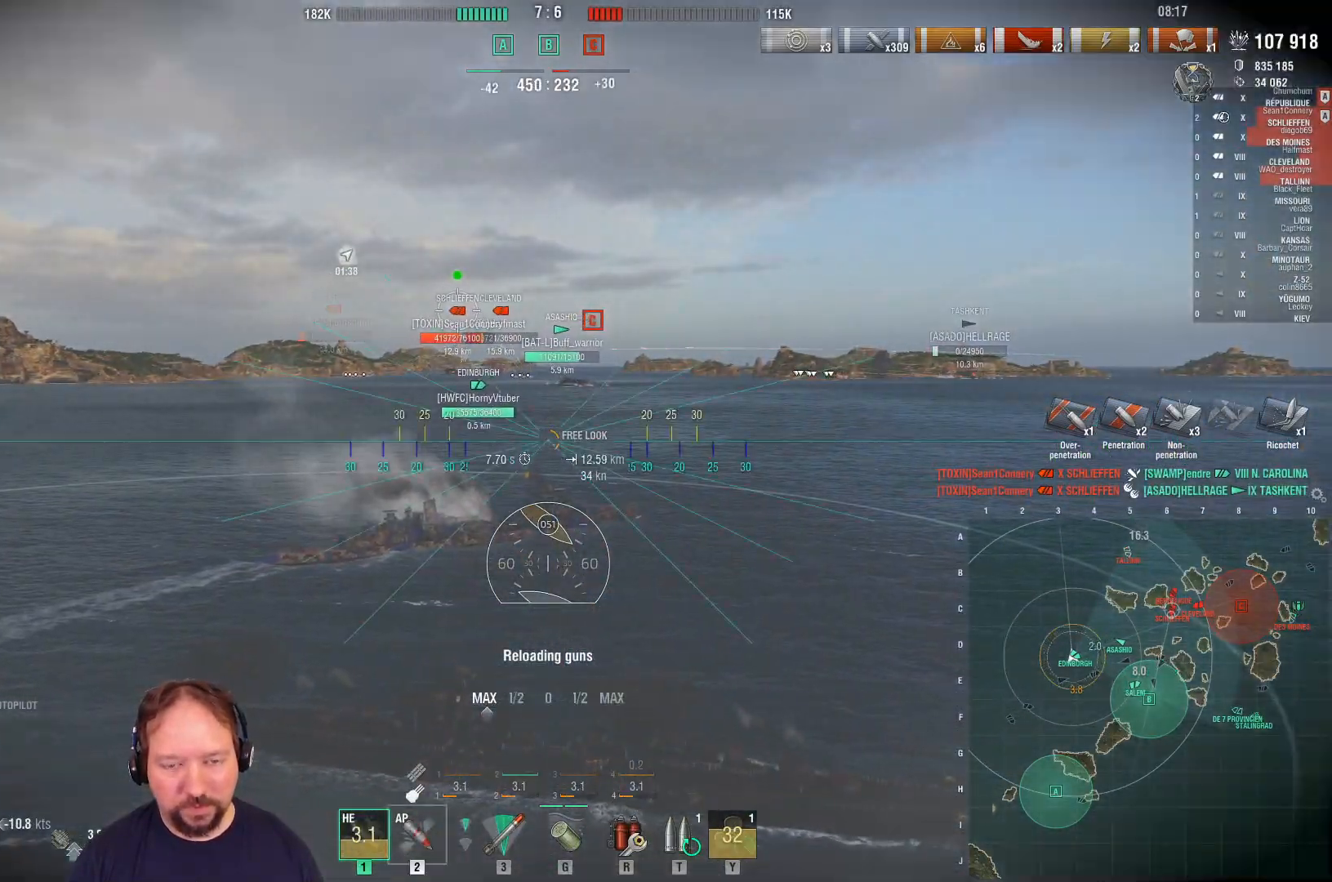
{"keys": [], "mouse": [], "mouse_move": "still", "events": [[100, "2", "up"], [233, "w", "down"], [333, "w", "up"]]}
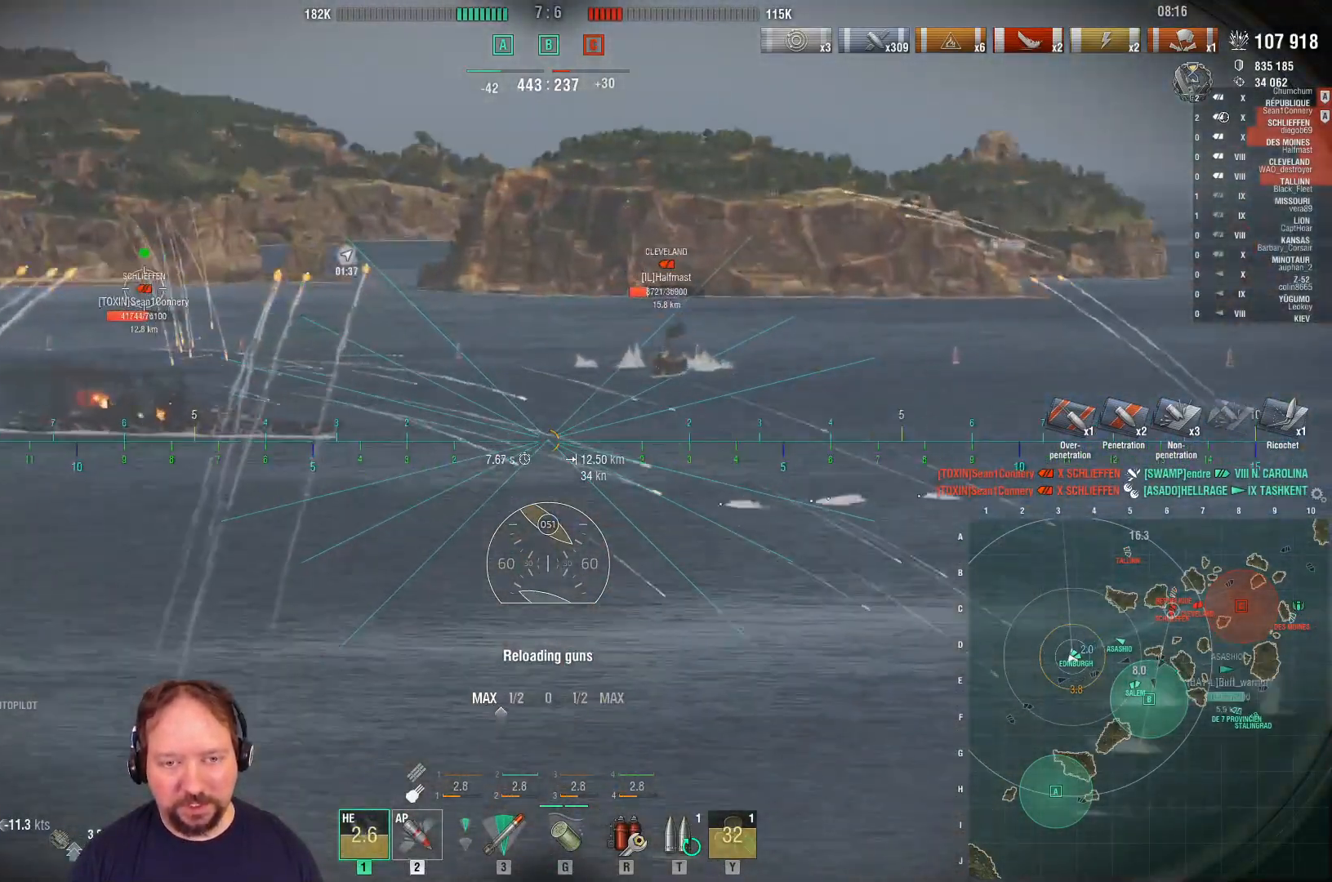
{"keys": [], "mouse": [], "mouse_move": "still", "events": []}
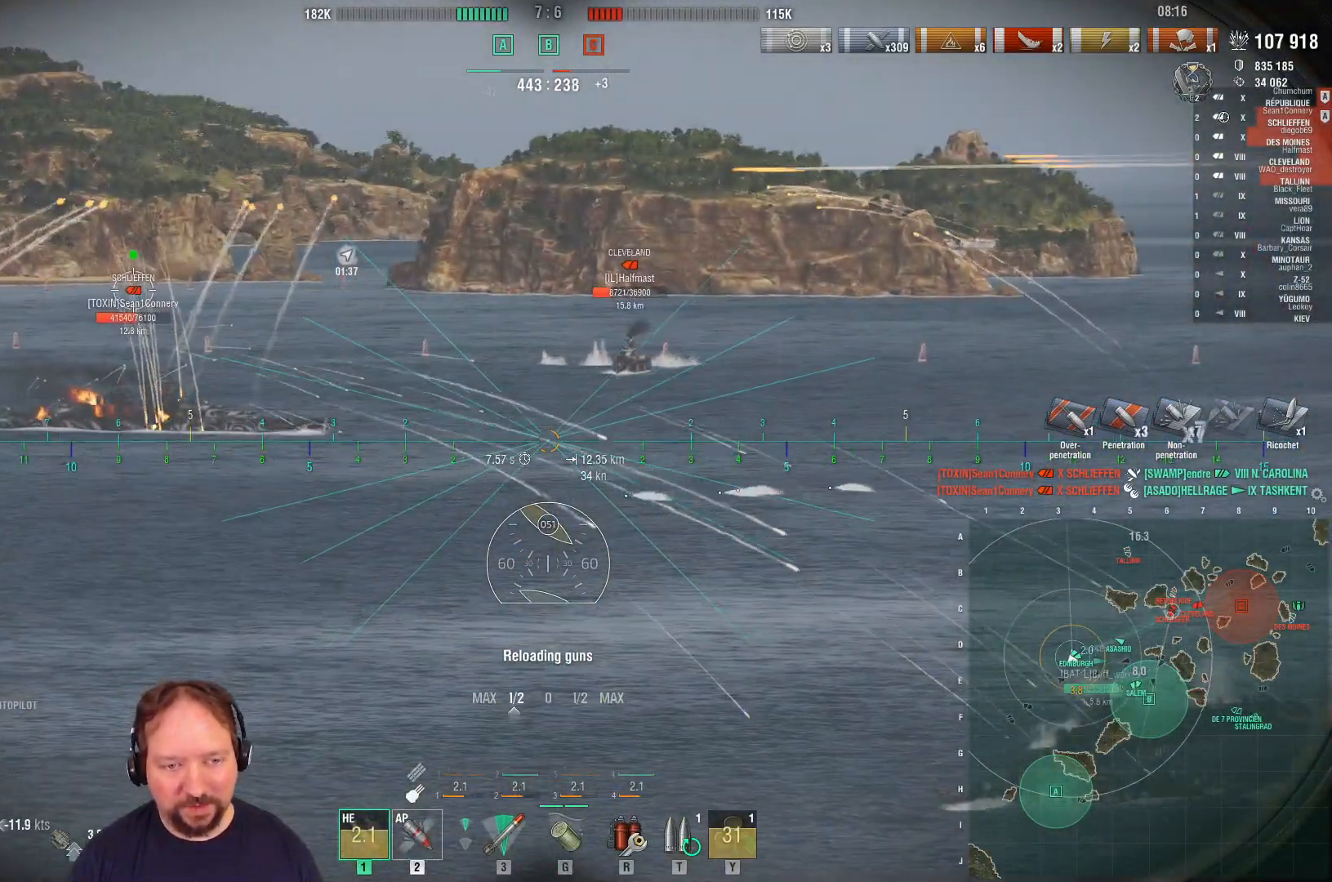
{"keys": [], "mouse": [], "mouse_move": "still", "events": []}
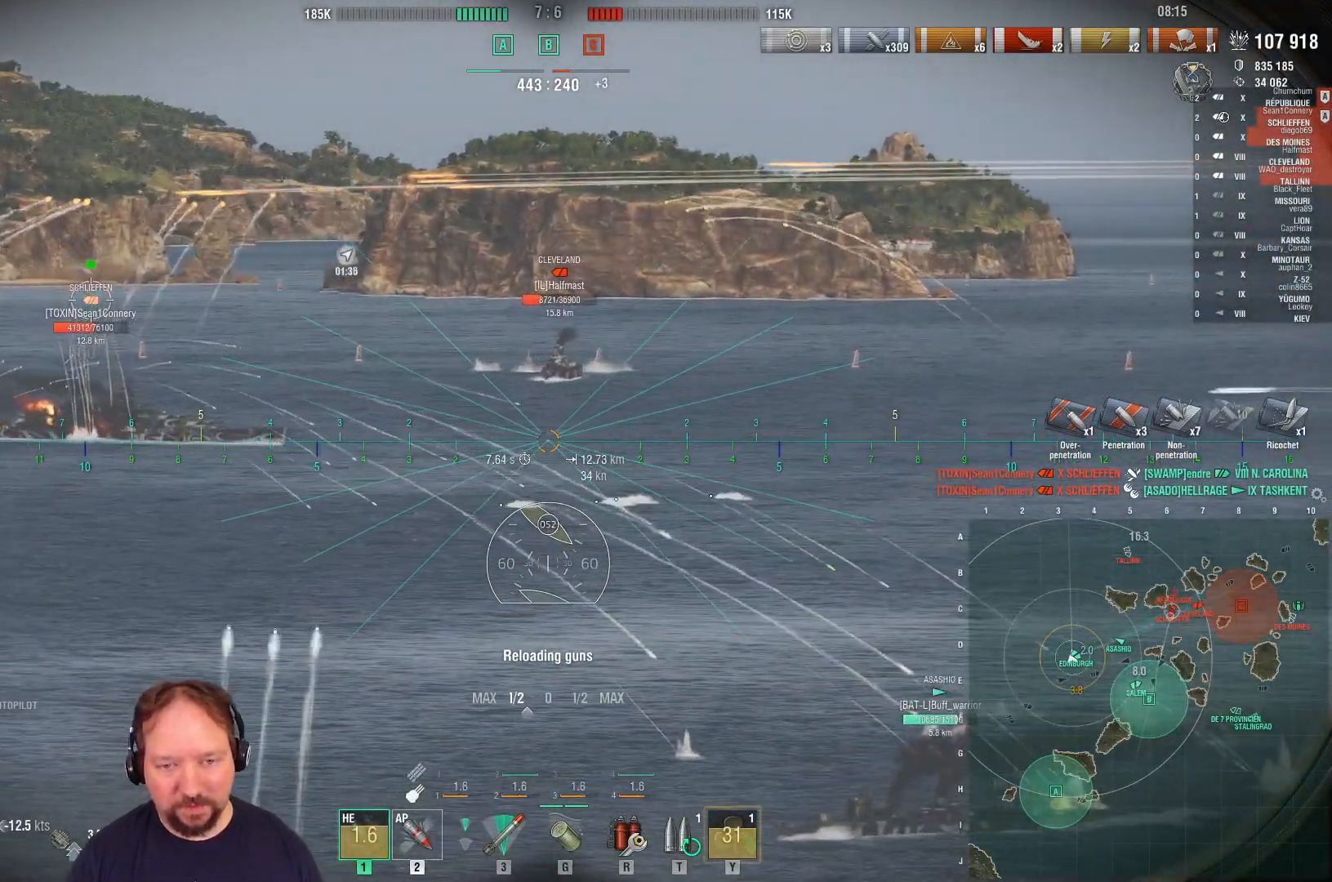
{"keys": [], "mouse": [], "mouse_move": "still", "events": []}
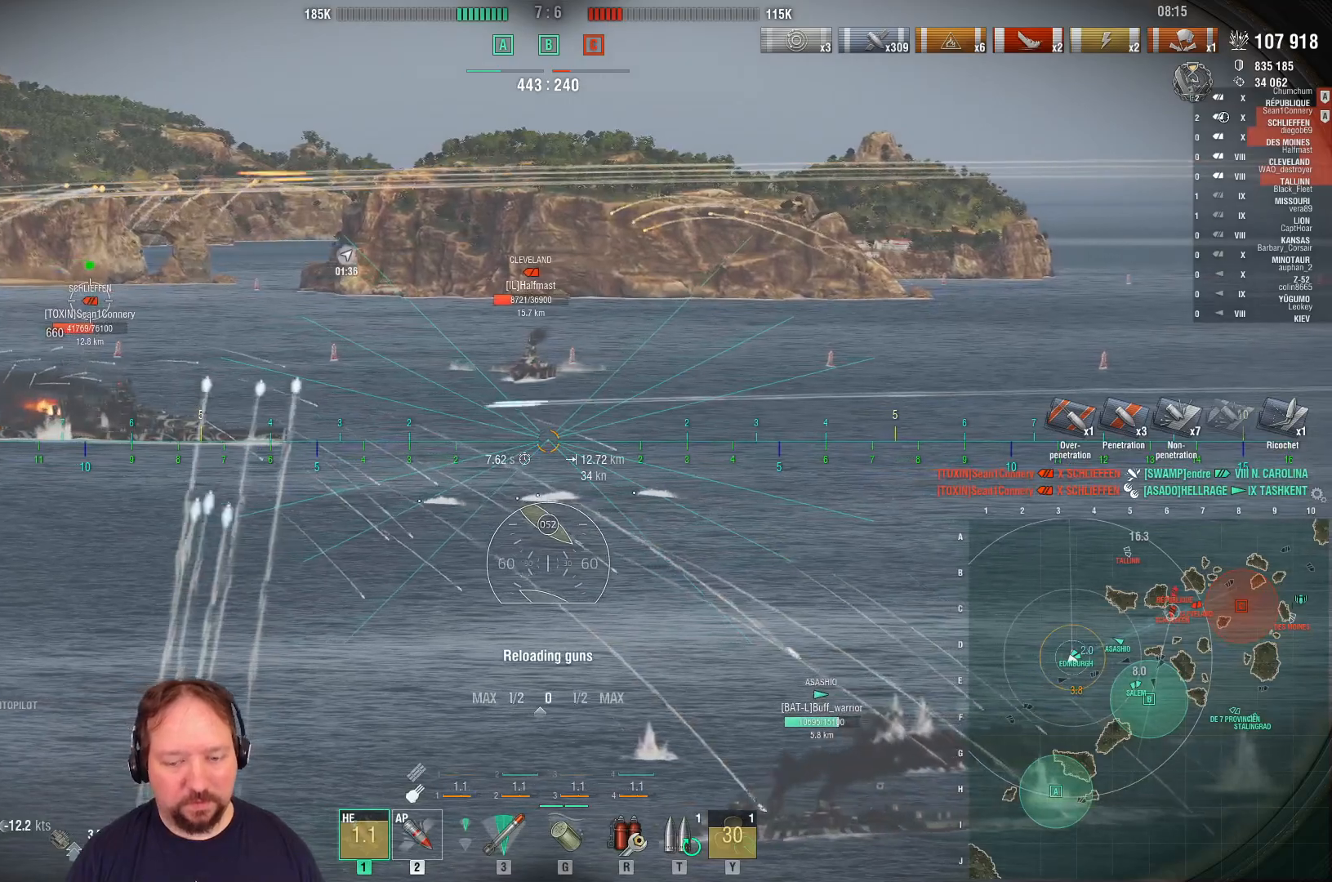
{"keys": [], "mouse": [], "mouse_move": "still", "events": [[300, "t", "down"], [433, "t", "up"]]}
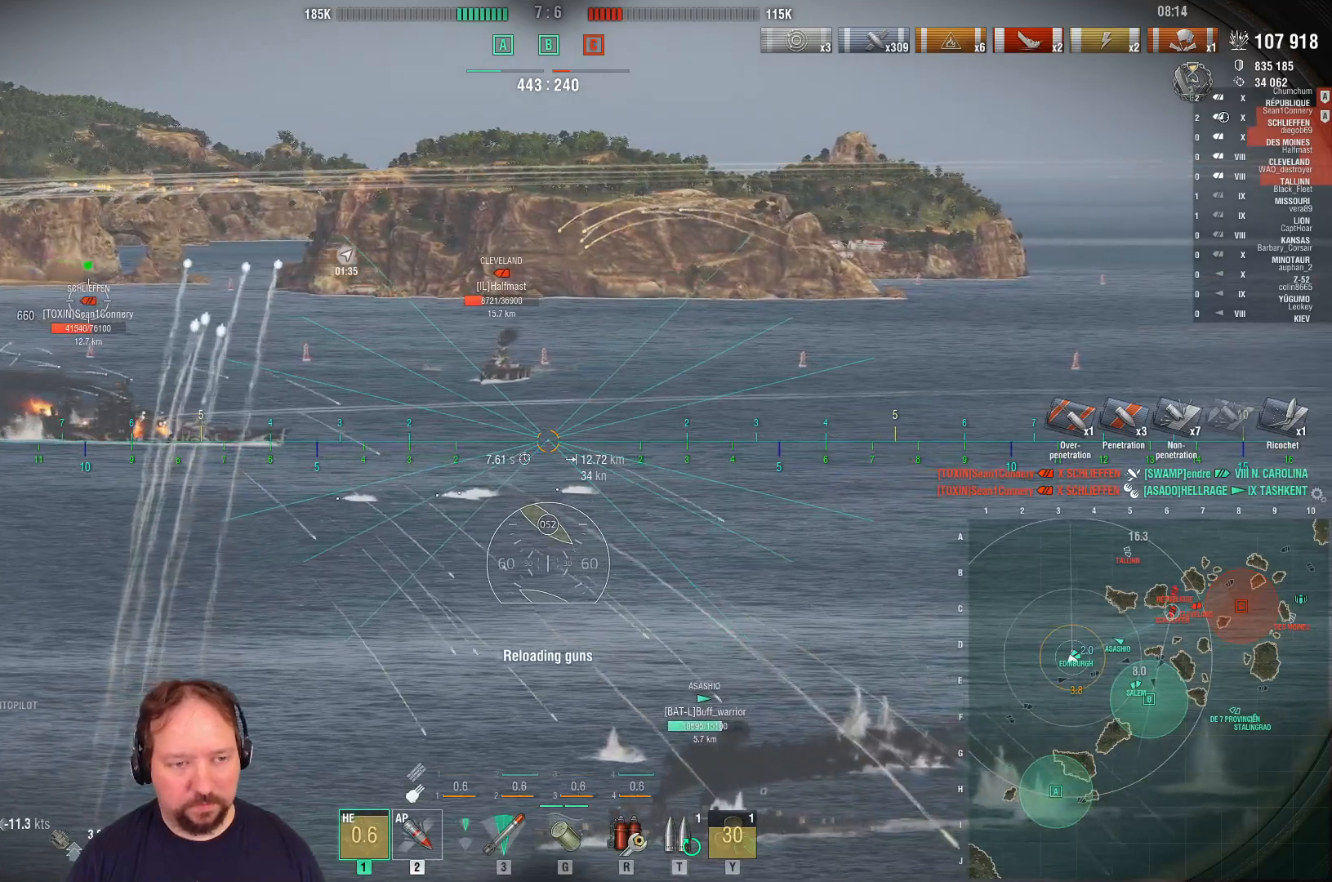
{"keys": [], "mouse": [], "mouse_move": "still", "events": [[367, "mouse_left", "down"], [450, "mouse_left", "up"]]}
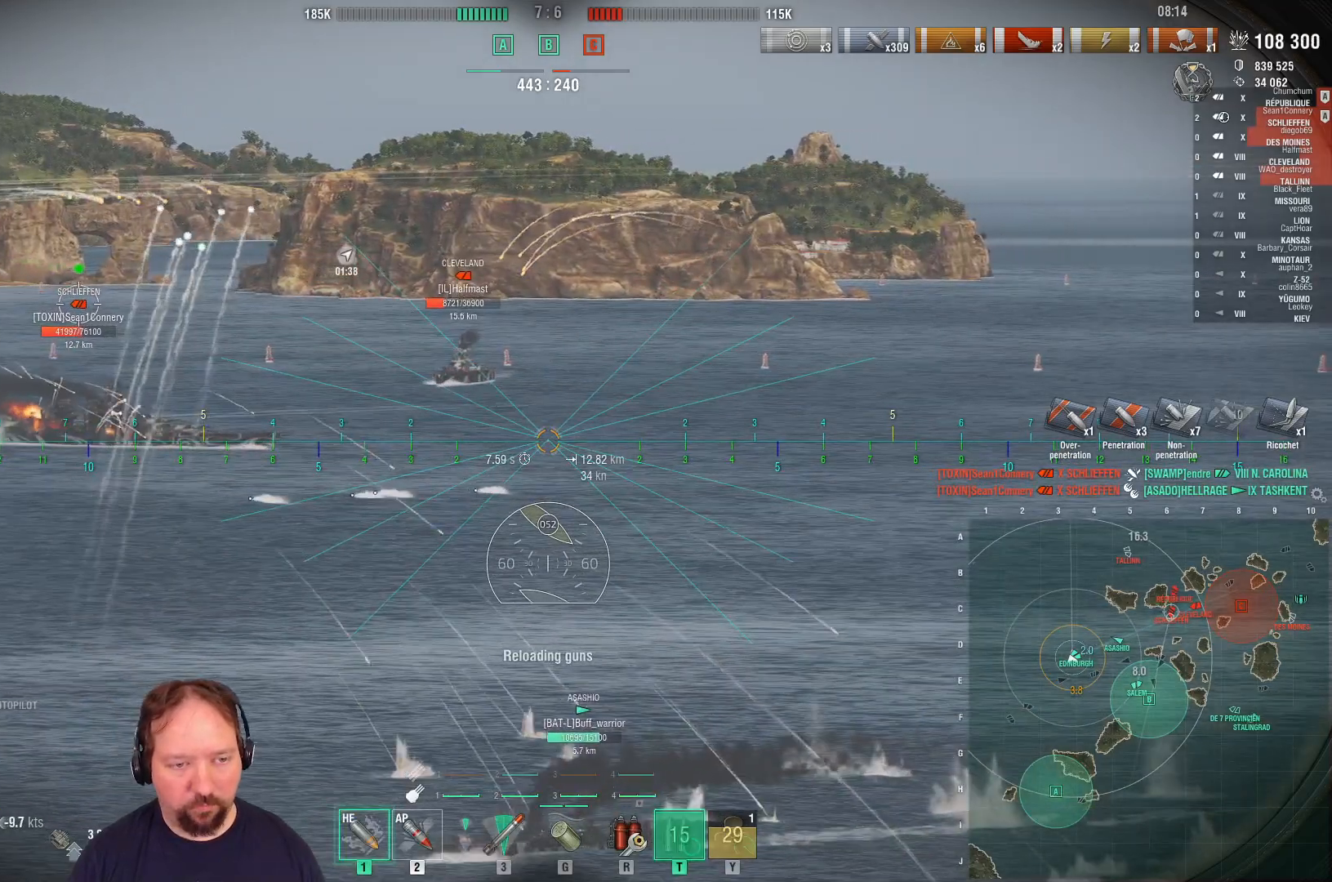
{"keys": [], "mouse": [], "mouse_move": "still", "events": [[50, "mouse_left", "down"], [100, "mouse_left", "up"], [200, "mouse_left", "down"], [283, "mouse_left", "up"], [333, "mouse_left", "down"], [433, "mouse_left", "up"]]}
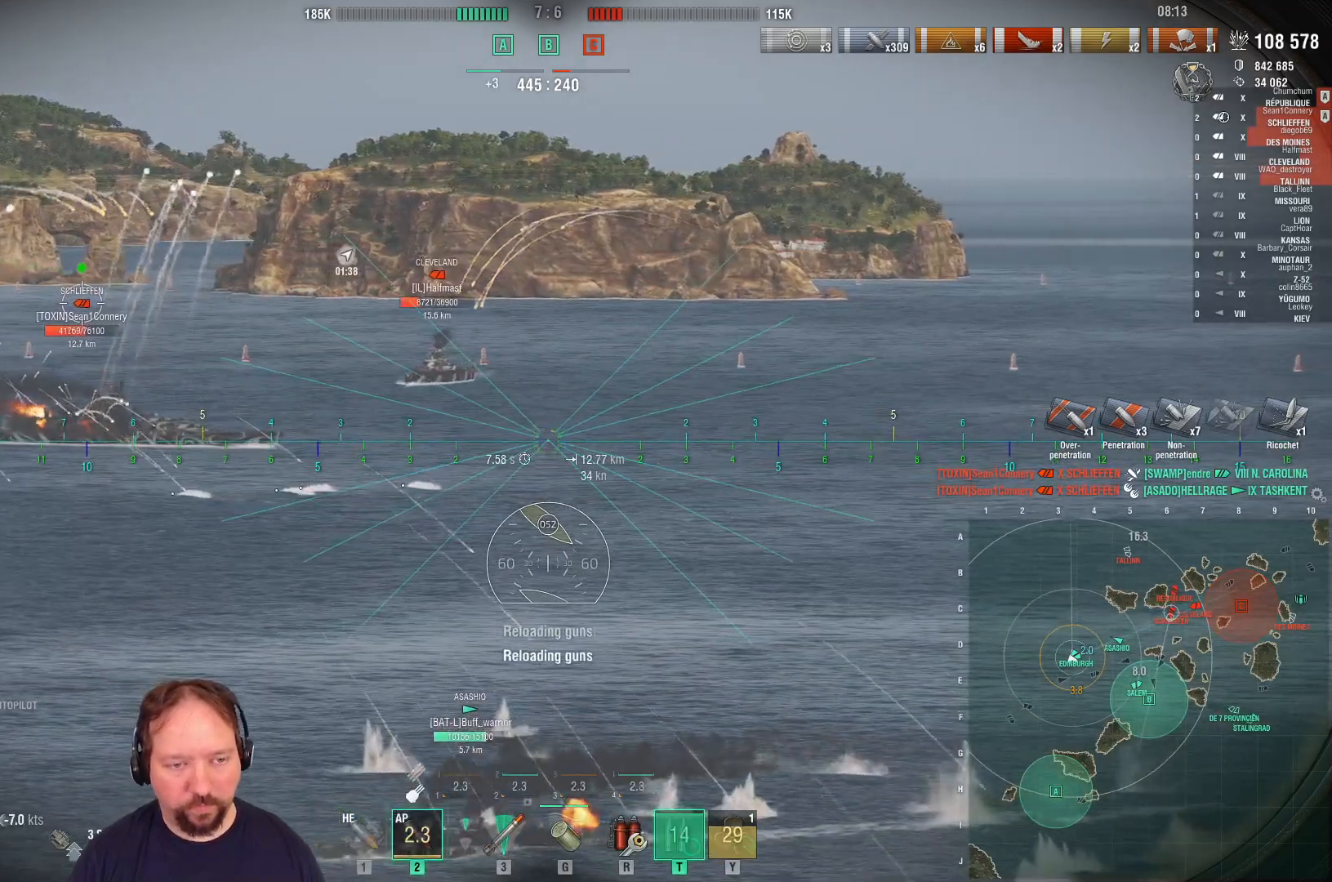
{"keys": [], "mouse": [], "mouse_move": "still", "events": []}
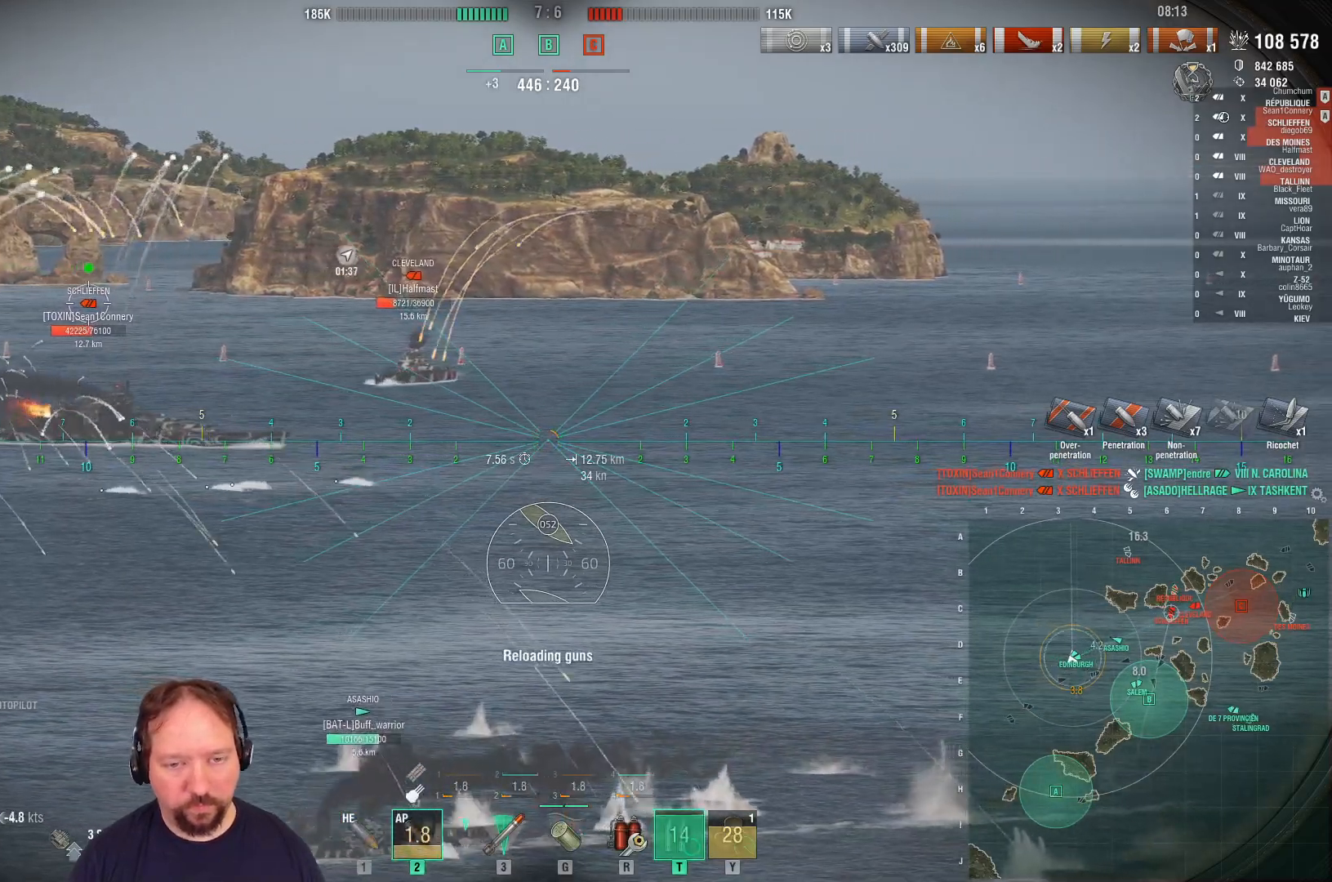
{"keys": [], "mouse": [], "mouse_move": "still", "events": []}
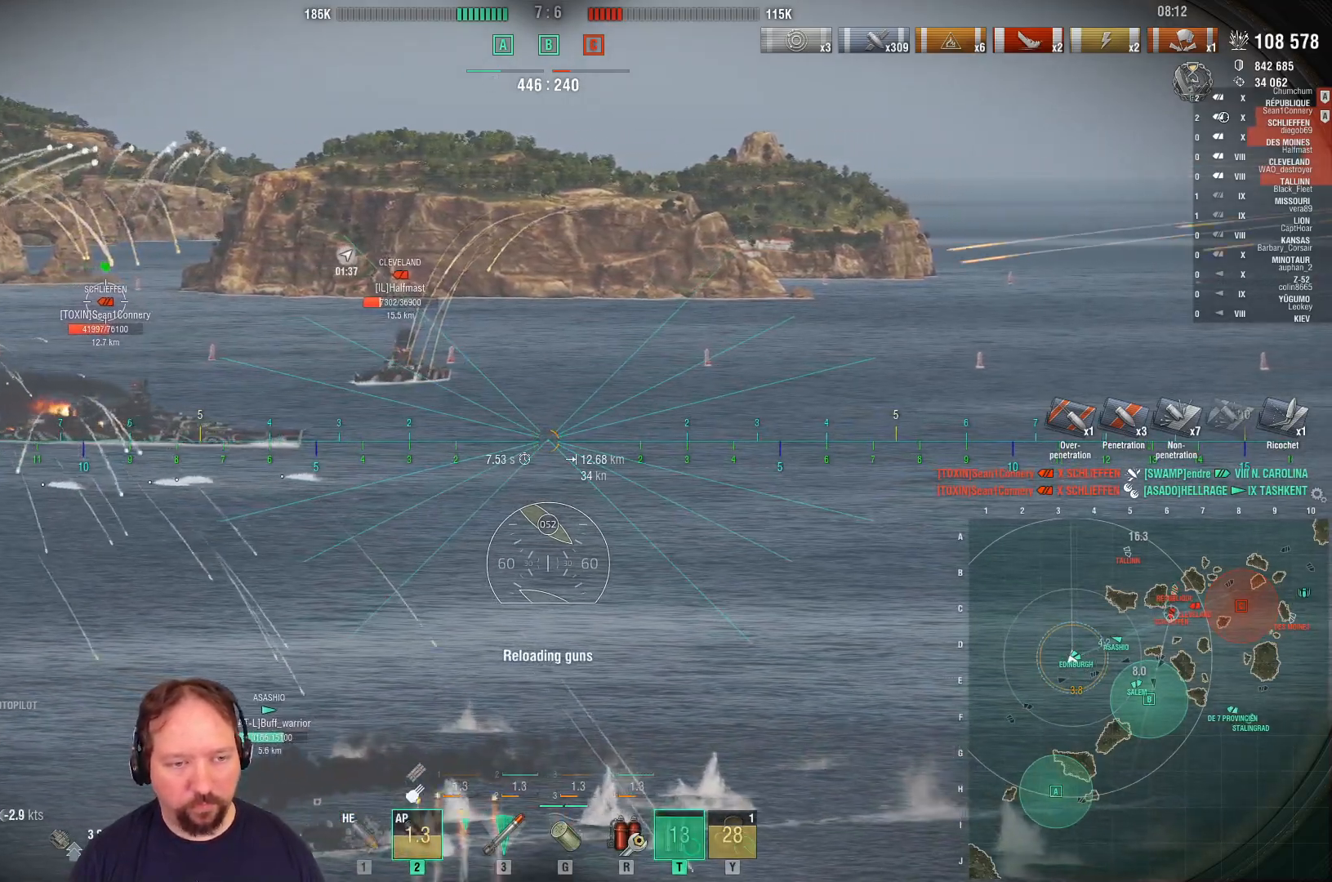
{"keys": [], "mouse": [], "mouse_move": "still", "events": []}
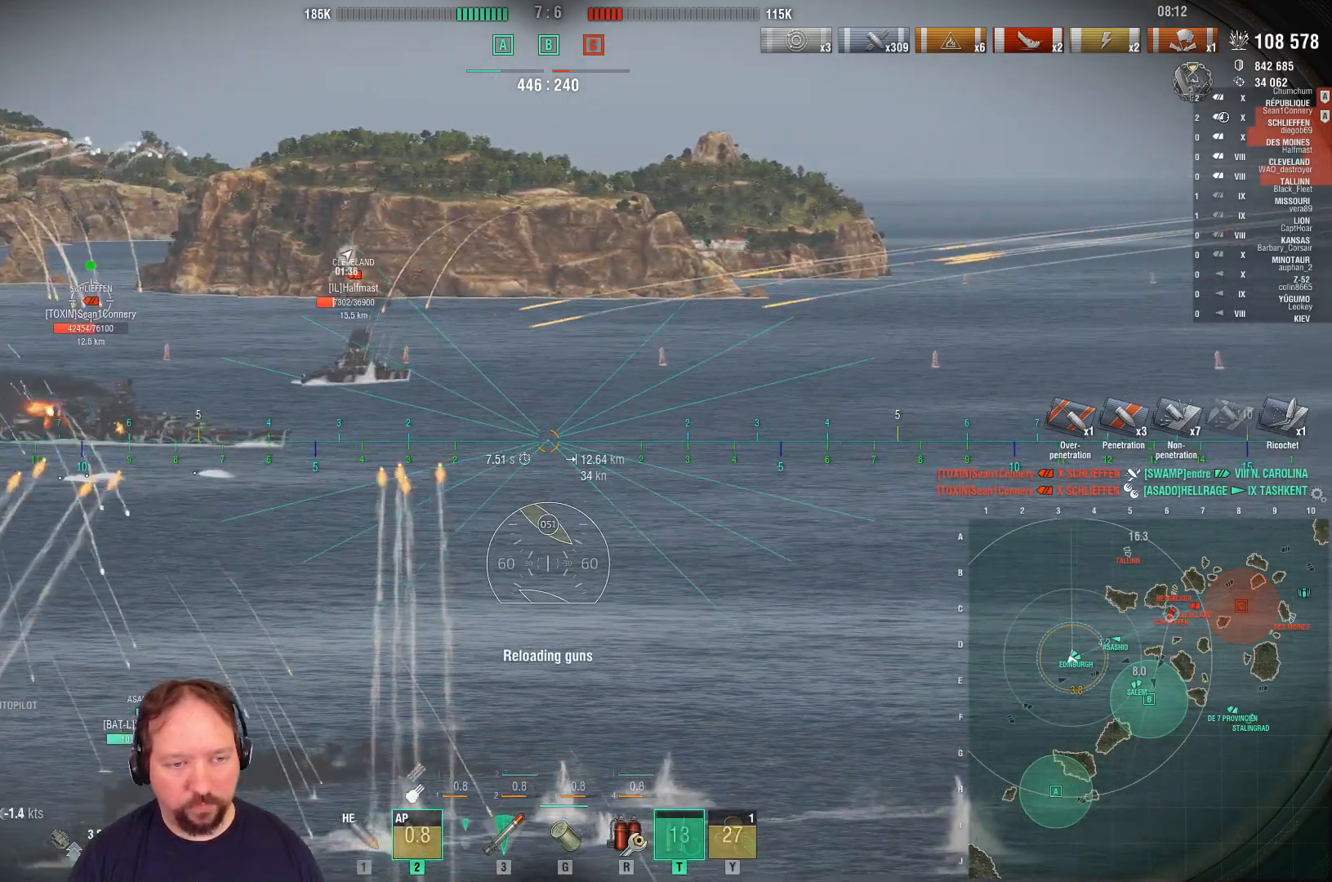
{"keys": [], "mouse": [], "mouse_move": "still", "events": []}